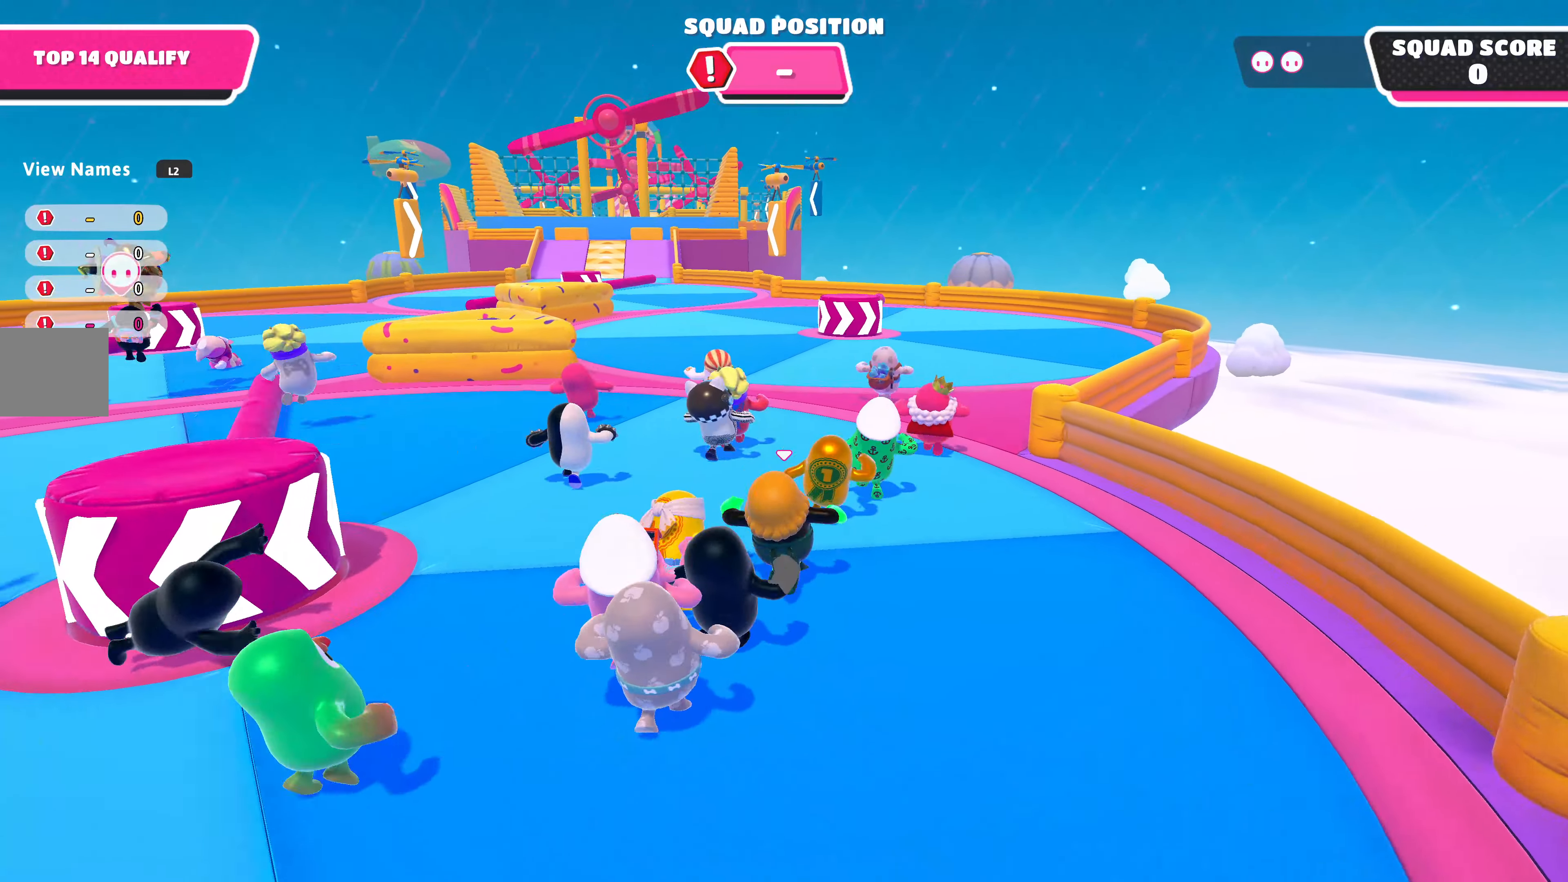
Gameplay with a controller (PlayStation layout); each line is a JSON object with the inputs held at the frame after it. "events" lists button and stick changes between this image and that frame as [ms after this image, input, new state], when the widget could be followed in between.
{"buttons": [], "left_stick": "up", "right_stick": "center", "events": [[166, "left_stick", "left"], [333, "R2", "down"], [333, "left_stick", "up"], [466, "R2", "up"]]}
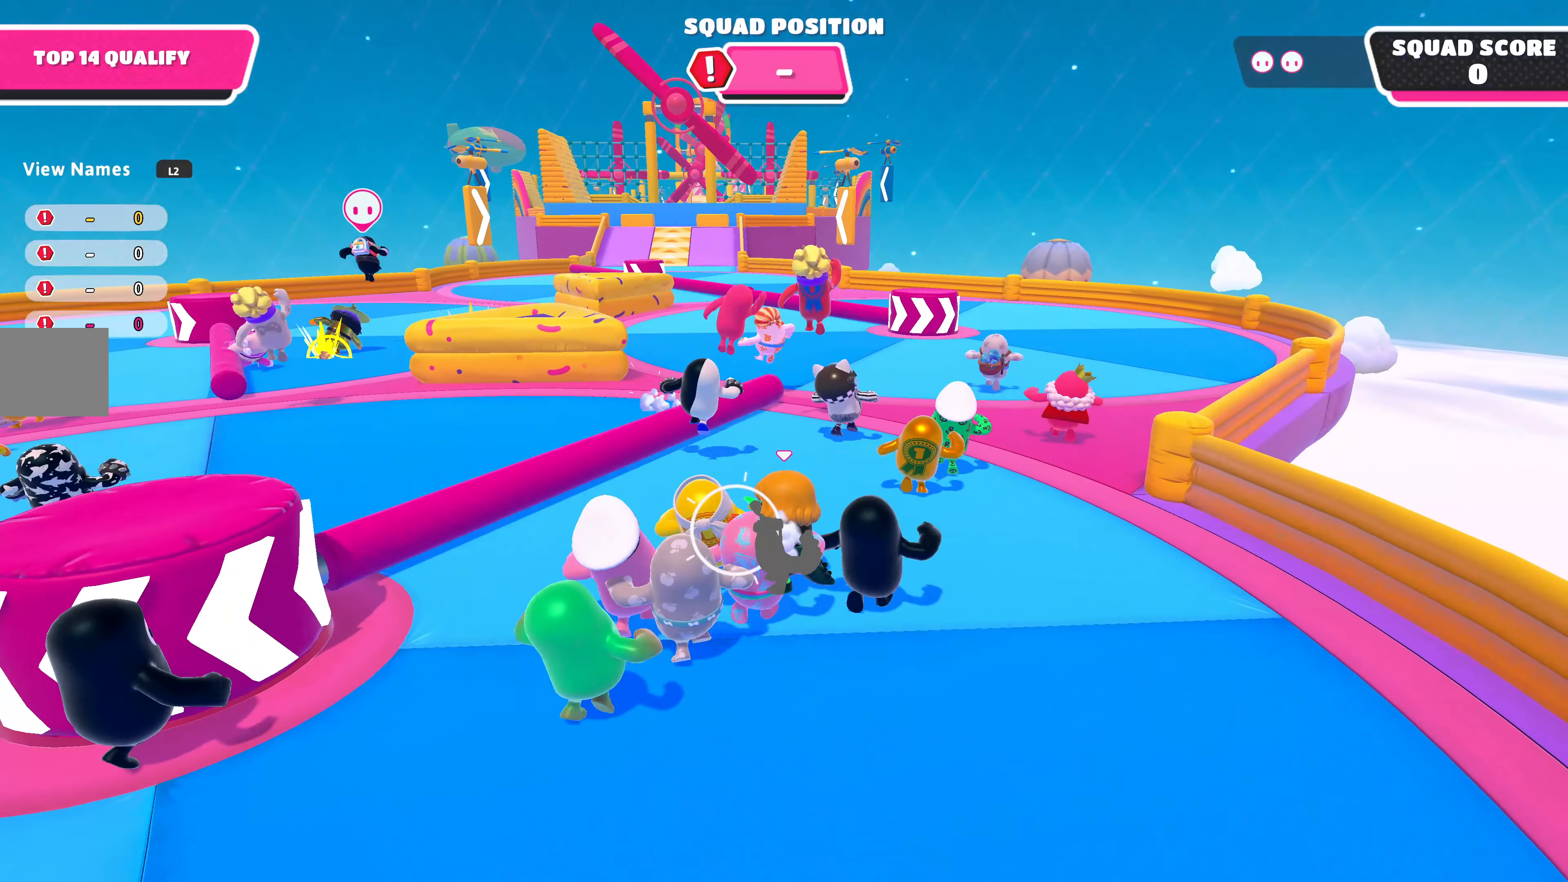
{"buttons": [], "left_stick": "up", "right_stick": "center", "events": [[66, "CROSS", "down"], [200, "CROSS", "up"]]}
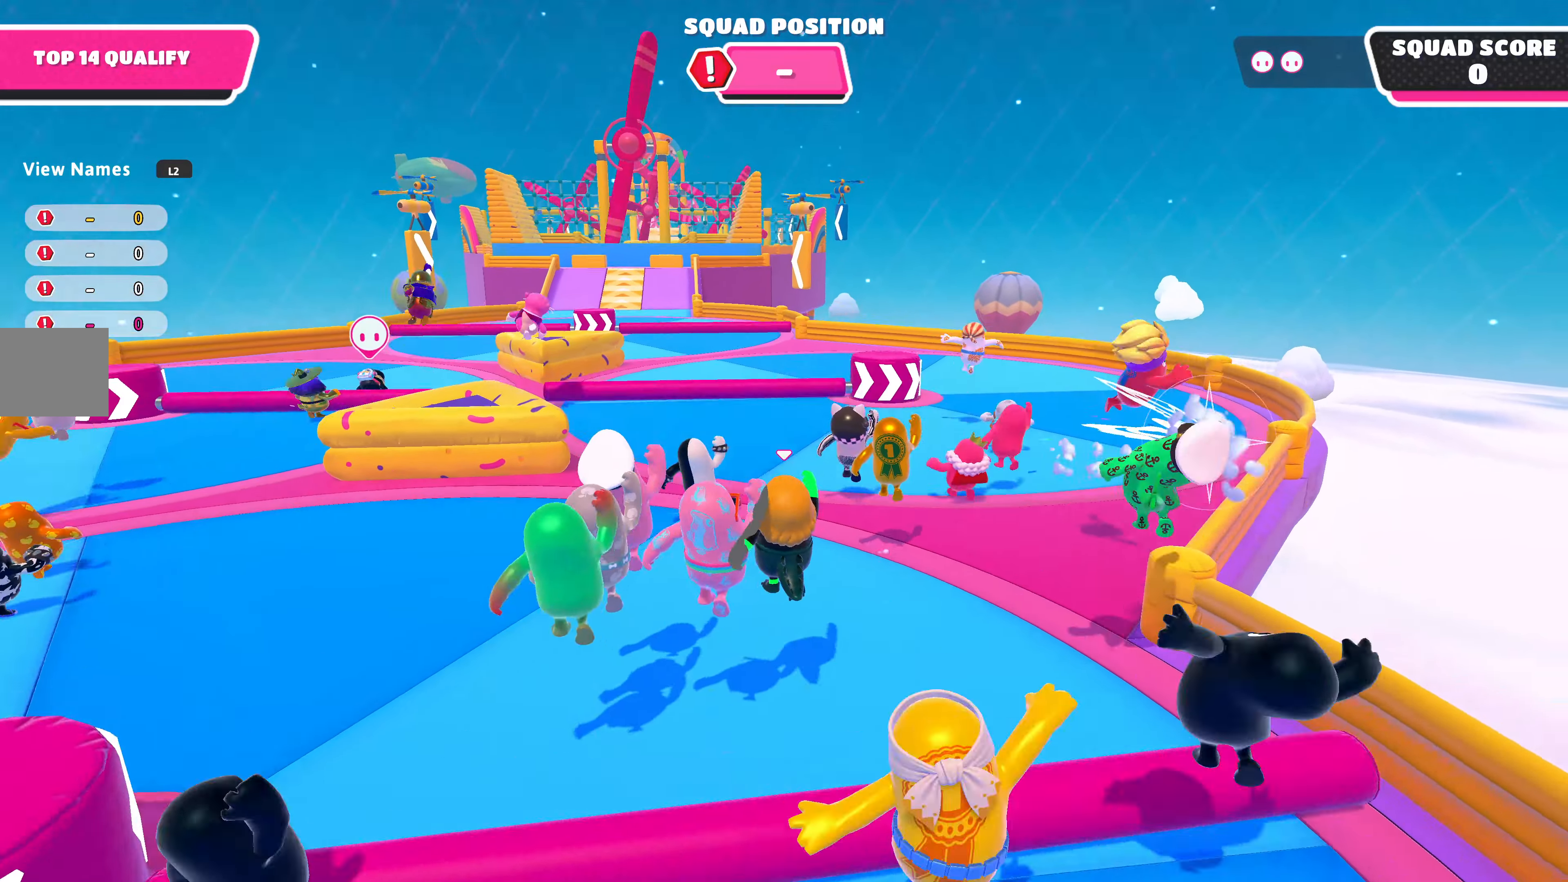
{"buttons": [], "left_stick": "up", "right_stick": "center", "events": []}
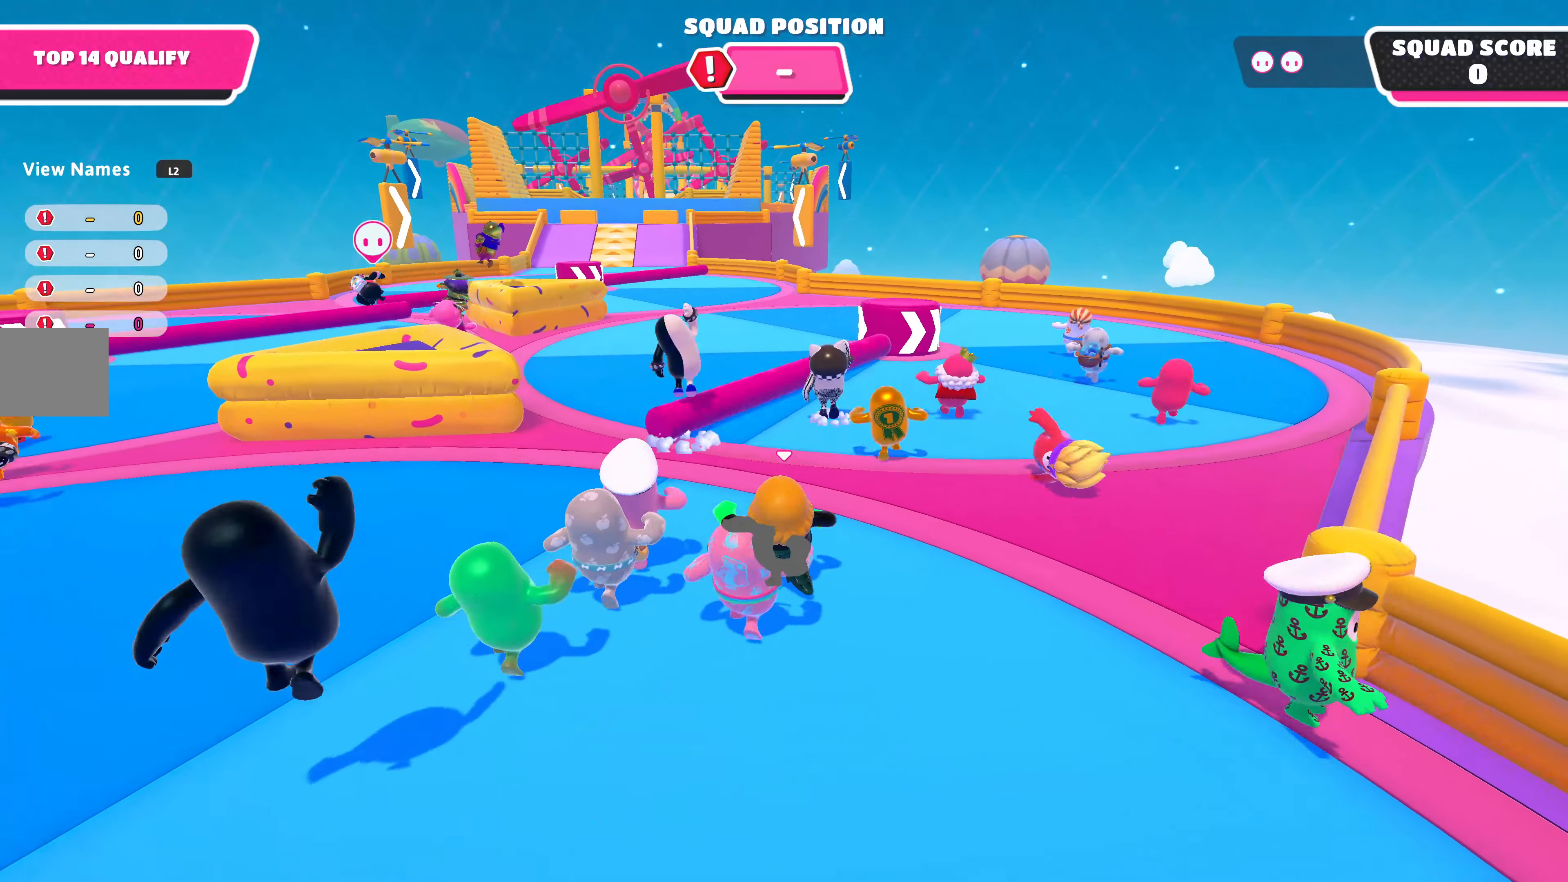
{"buttons": [], "left_stick": "up", "right_stick": "center", "events": []}
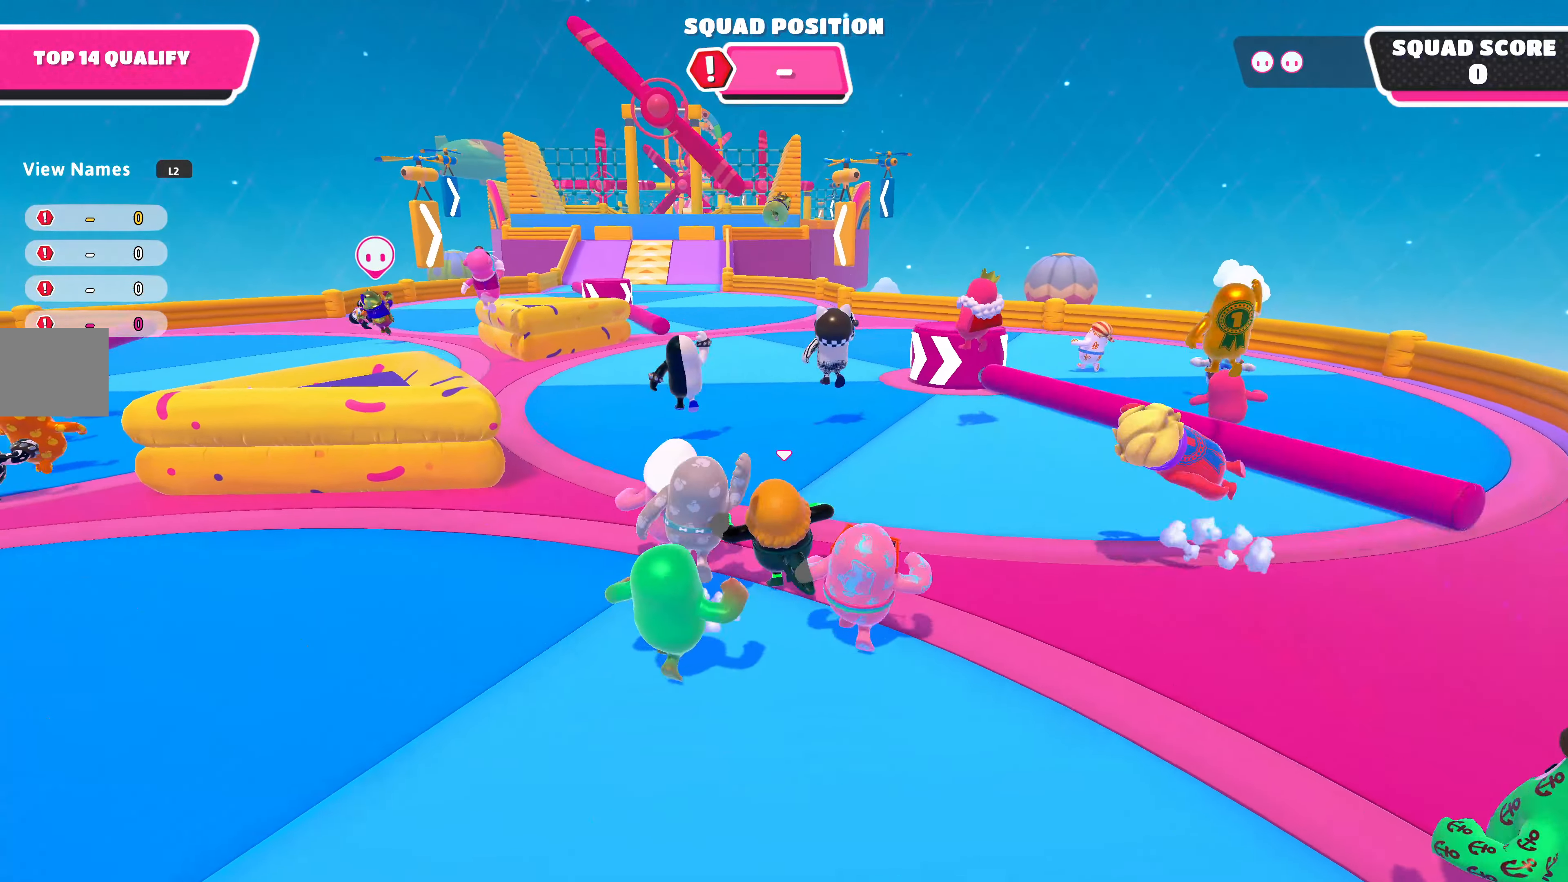
{"buttons": [], "left_stick": "up", "right_stick": "center", "events": []}
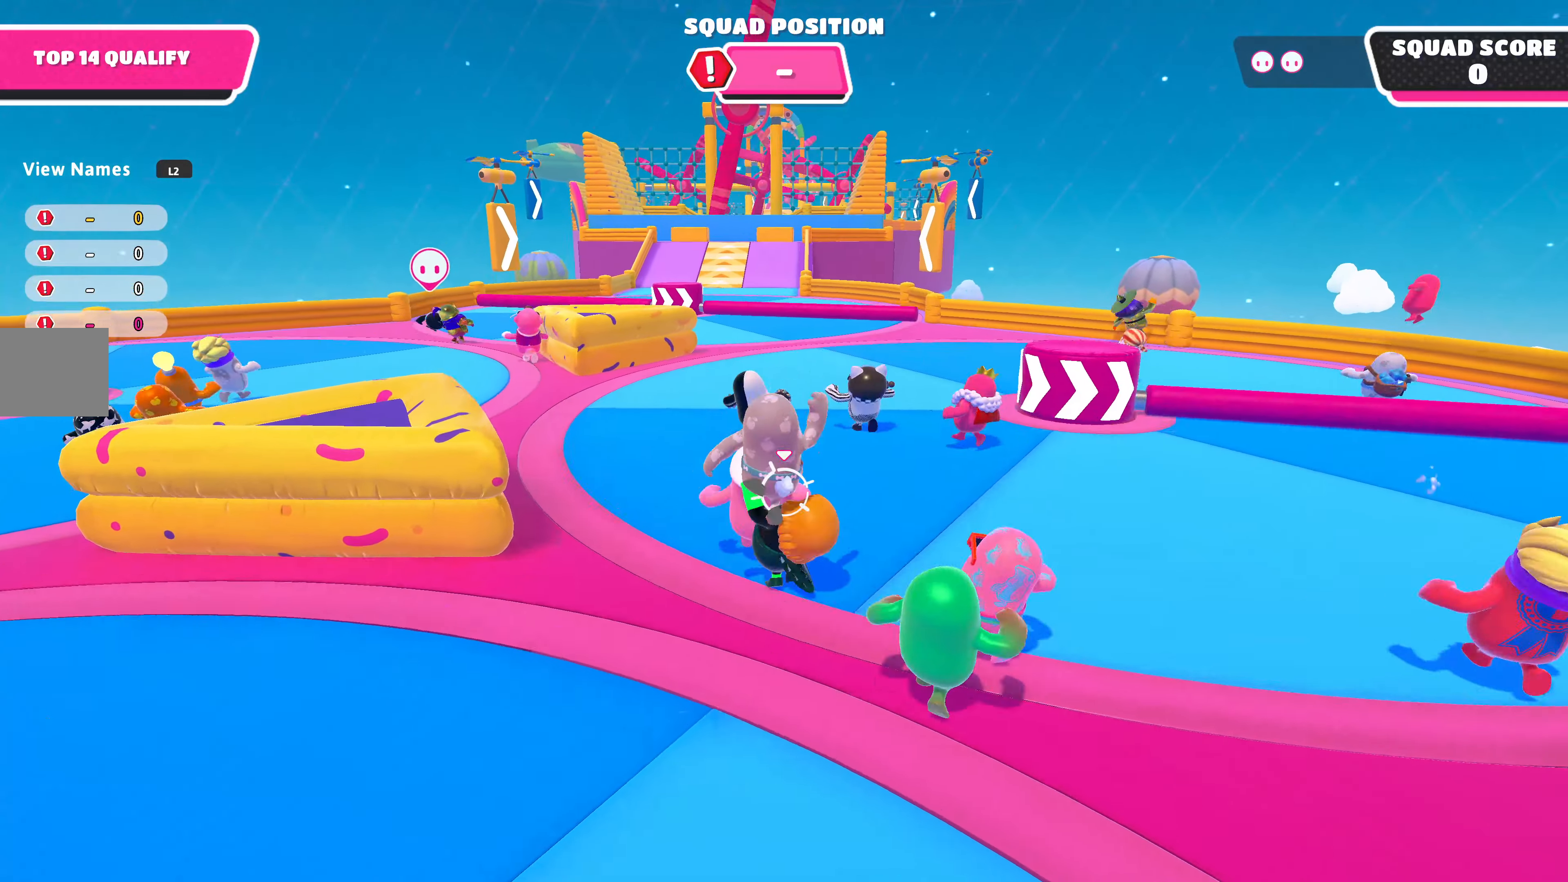
{"buttons": [], "left_stick": "up-left", "right_stick": "center", "events": [[400, "left_stick", "up-left"]]}
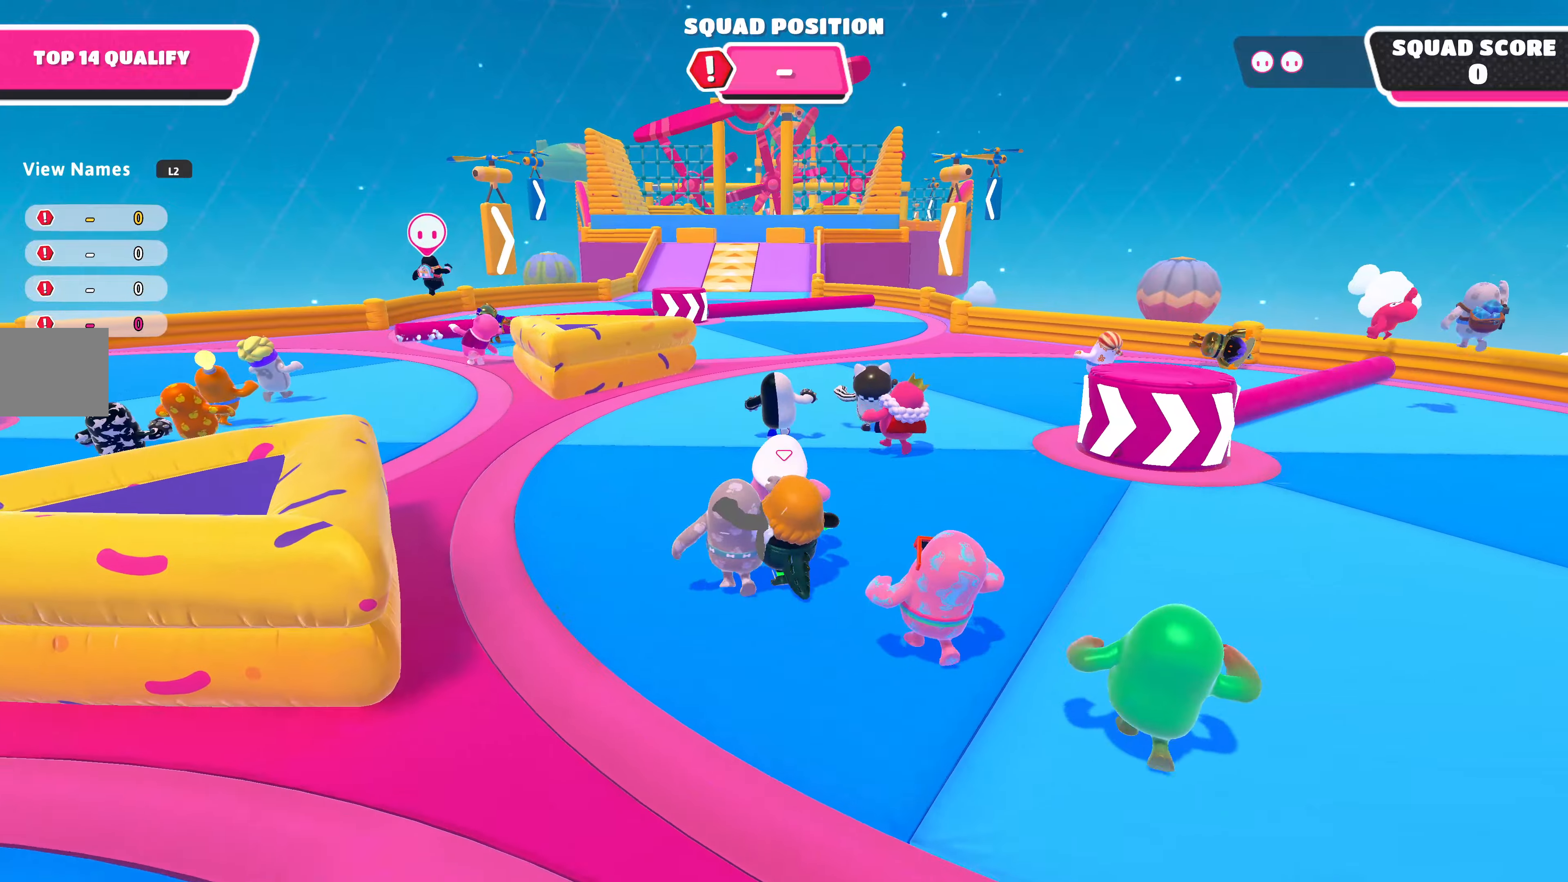
{"buttons": [], "left_stick": "up", "right_stick": "center", "events": [[34, "left_stick", "up"], [234, "left_stick", "up-left"], [334, "R2", "down"], [367, "left_stick", "up"], [500, "R2", "up"]]}
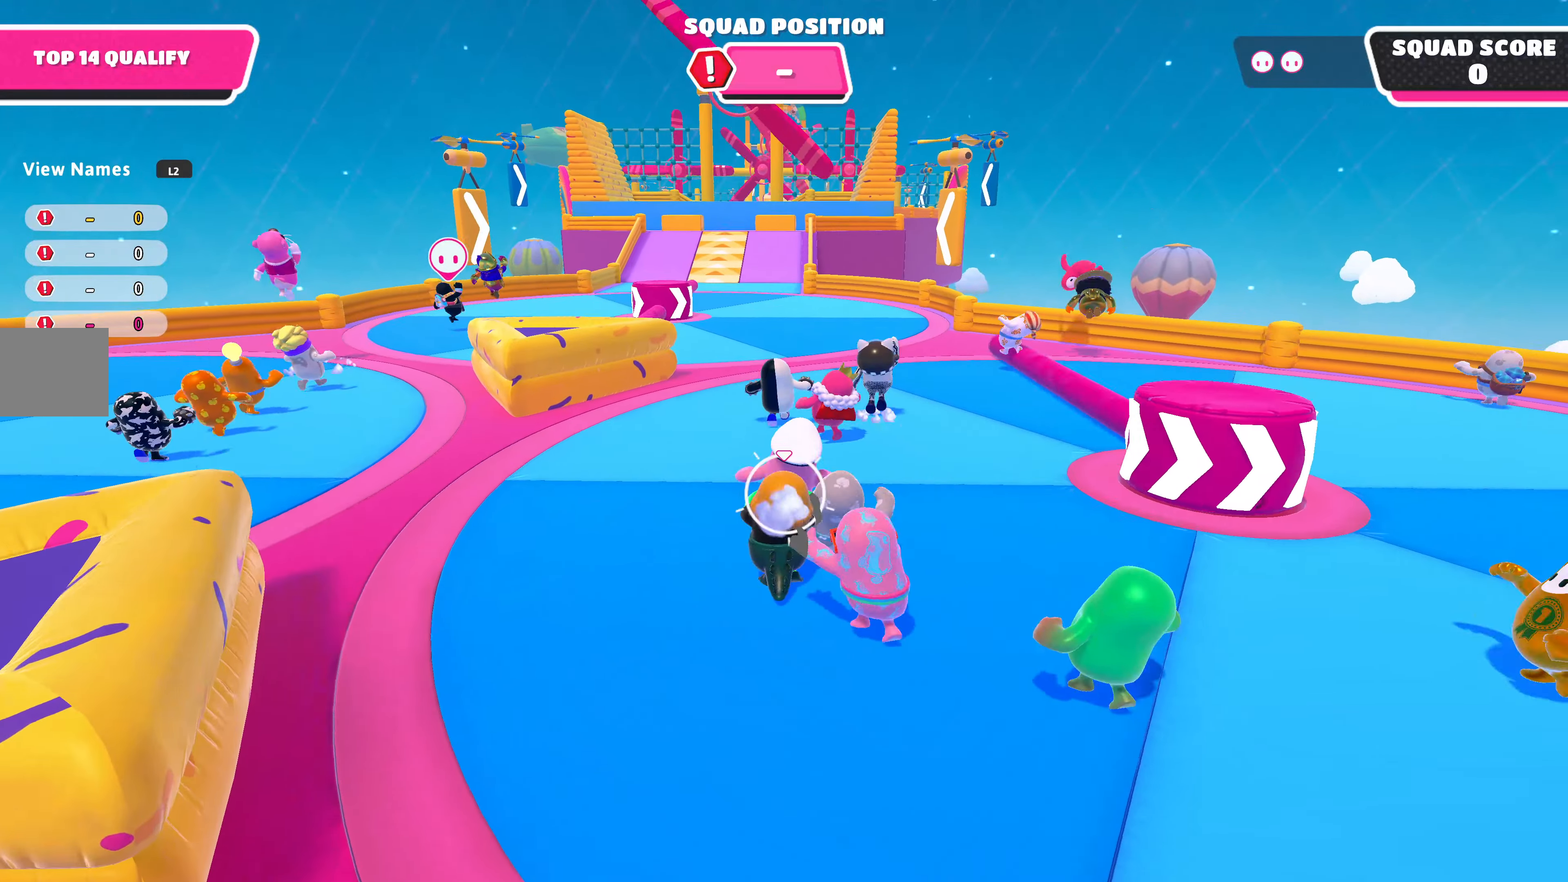
{"buttons": [], "left_stick": "up", "right_stick": "center", "events": [[100, "CROSS", "down"], [100, "left_stick", "up-right"], [334, "CROSS", "up"], [334, "left_stick", "up"]]}
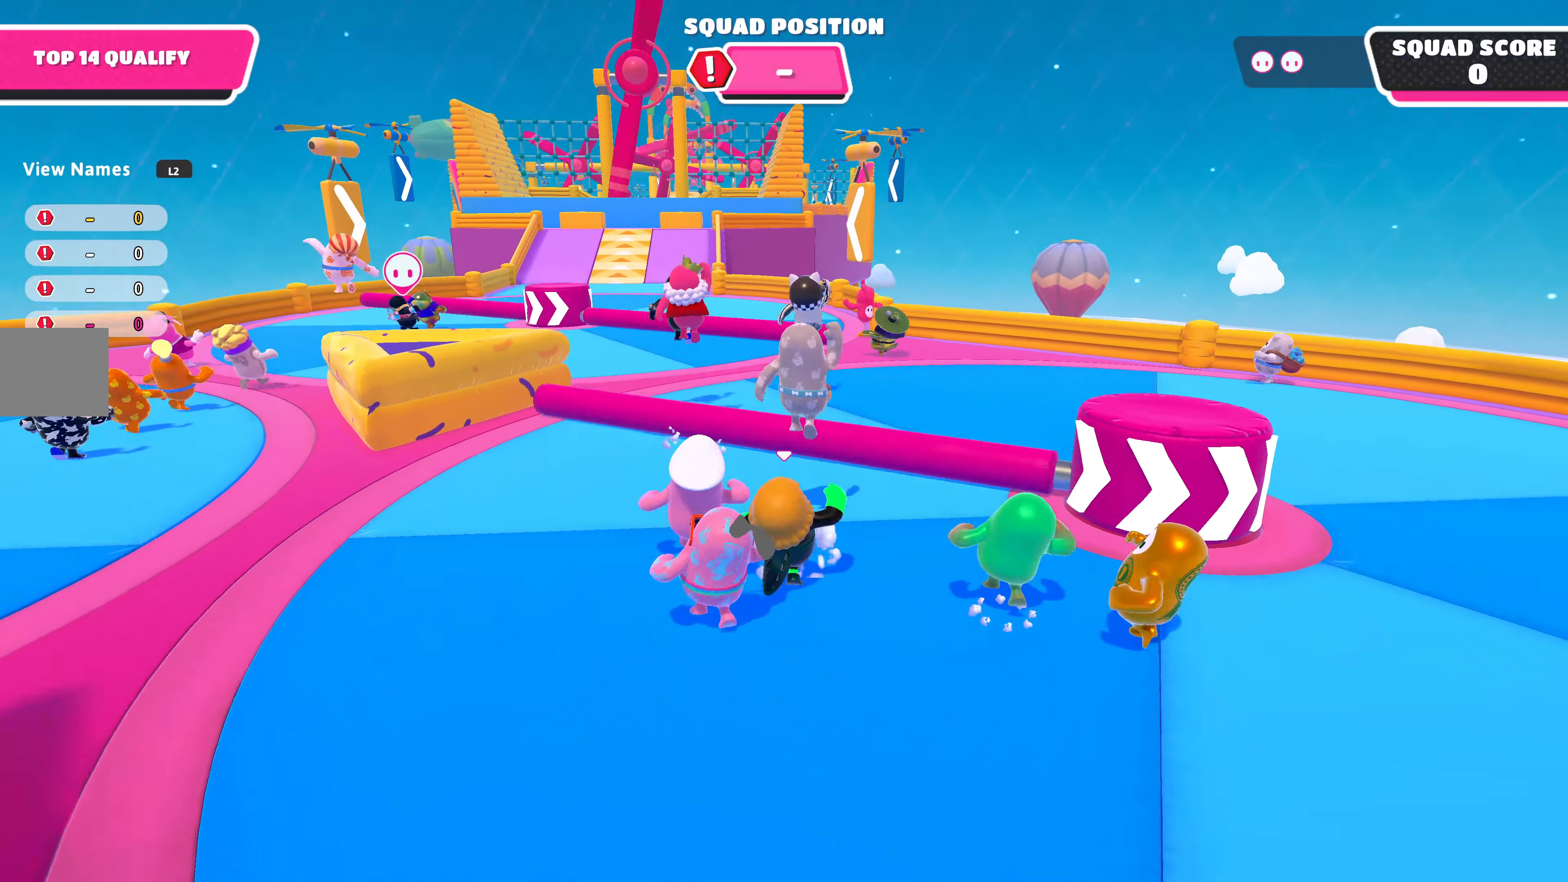
{"buttons": [], "left_stick": "up", "right_stick": "center", "events": [[34, "CROSS", "down"], [134, "CROSS", "up"]]}
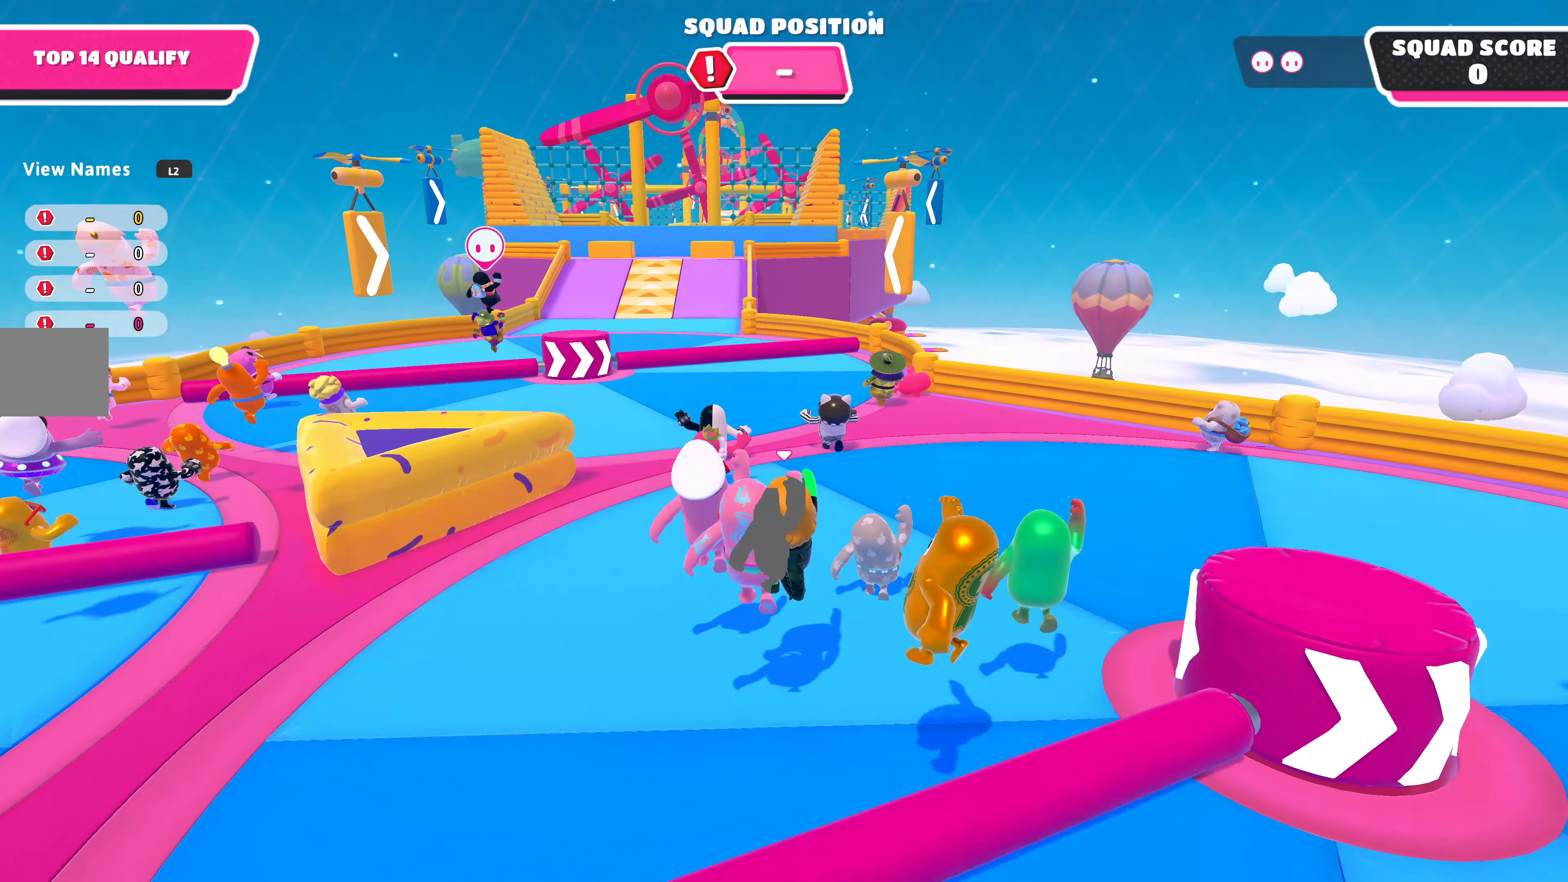
{"buttons": [], "left_stick": "up", "right_stick": "center", "events": []}
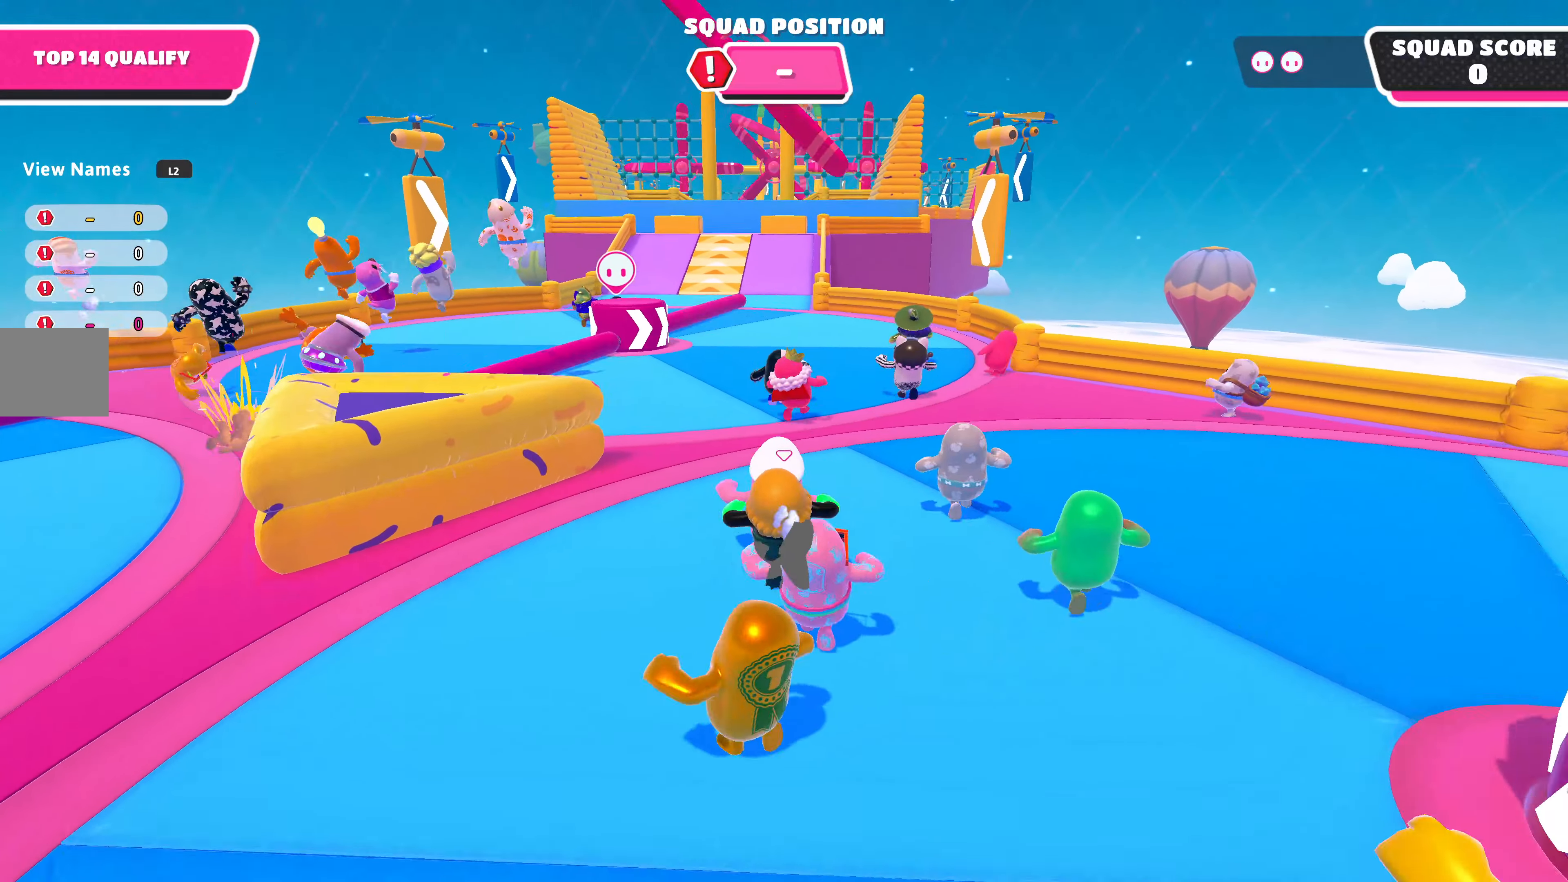
{"buttons": [], "left_stick": "up", "right_stick": "center", "events": []}
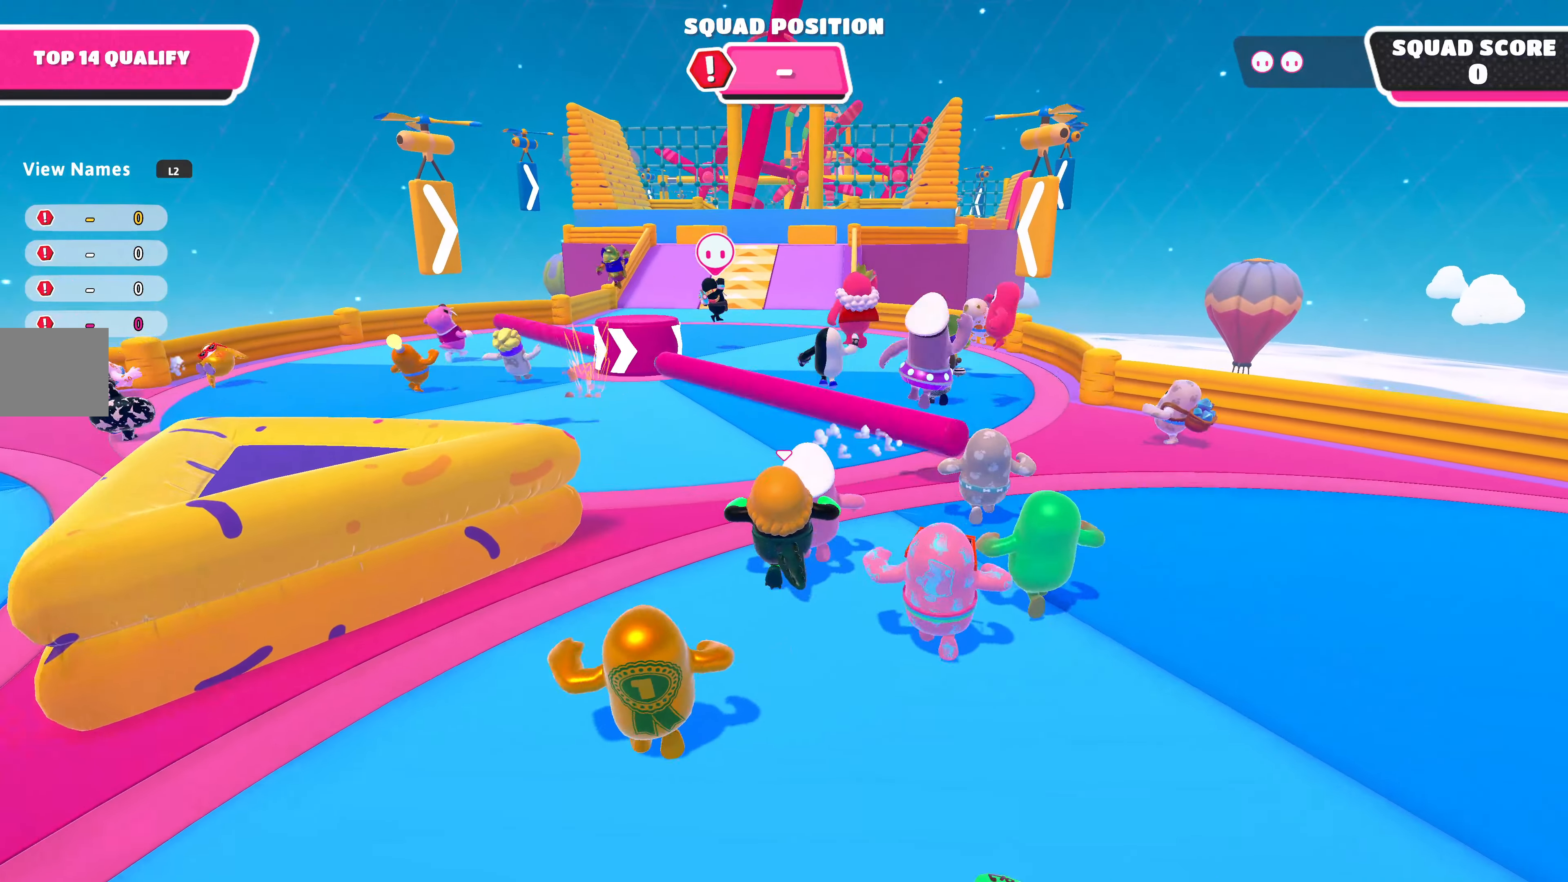
{"buttons": [], "left_stick": "up", "right_stick": "center", "events": []}
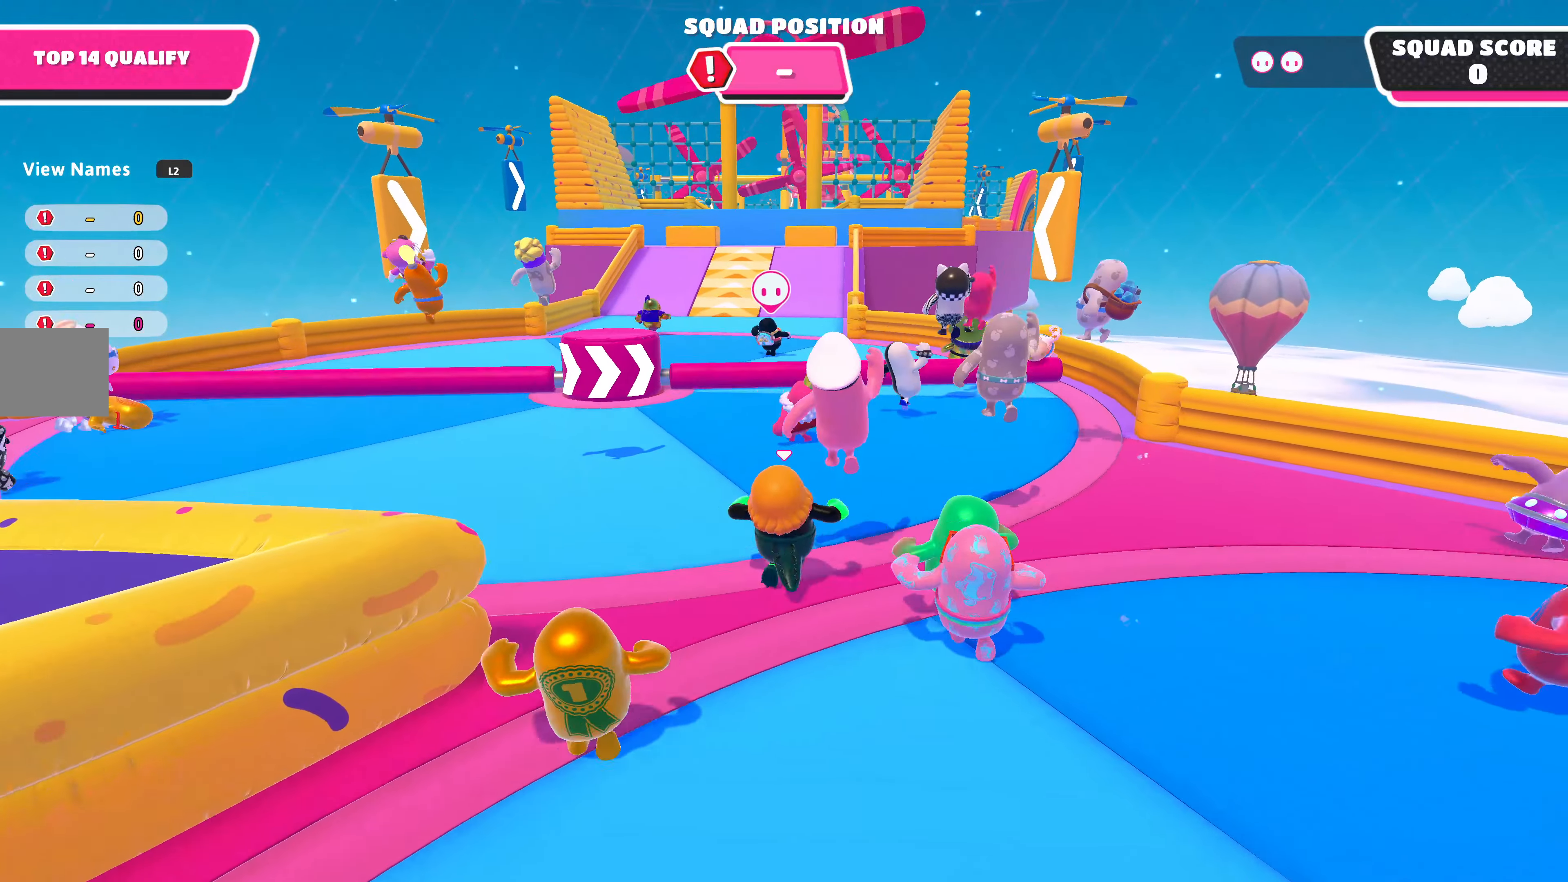
{"buttons": [], "left_stick": "up", "right_stick": "center", "events": []}
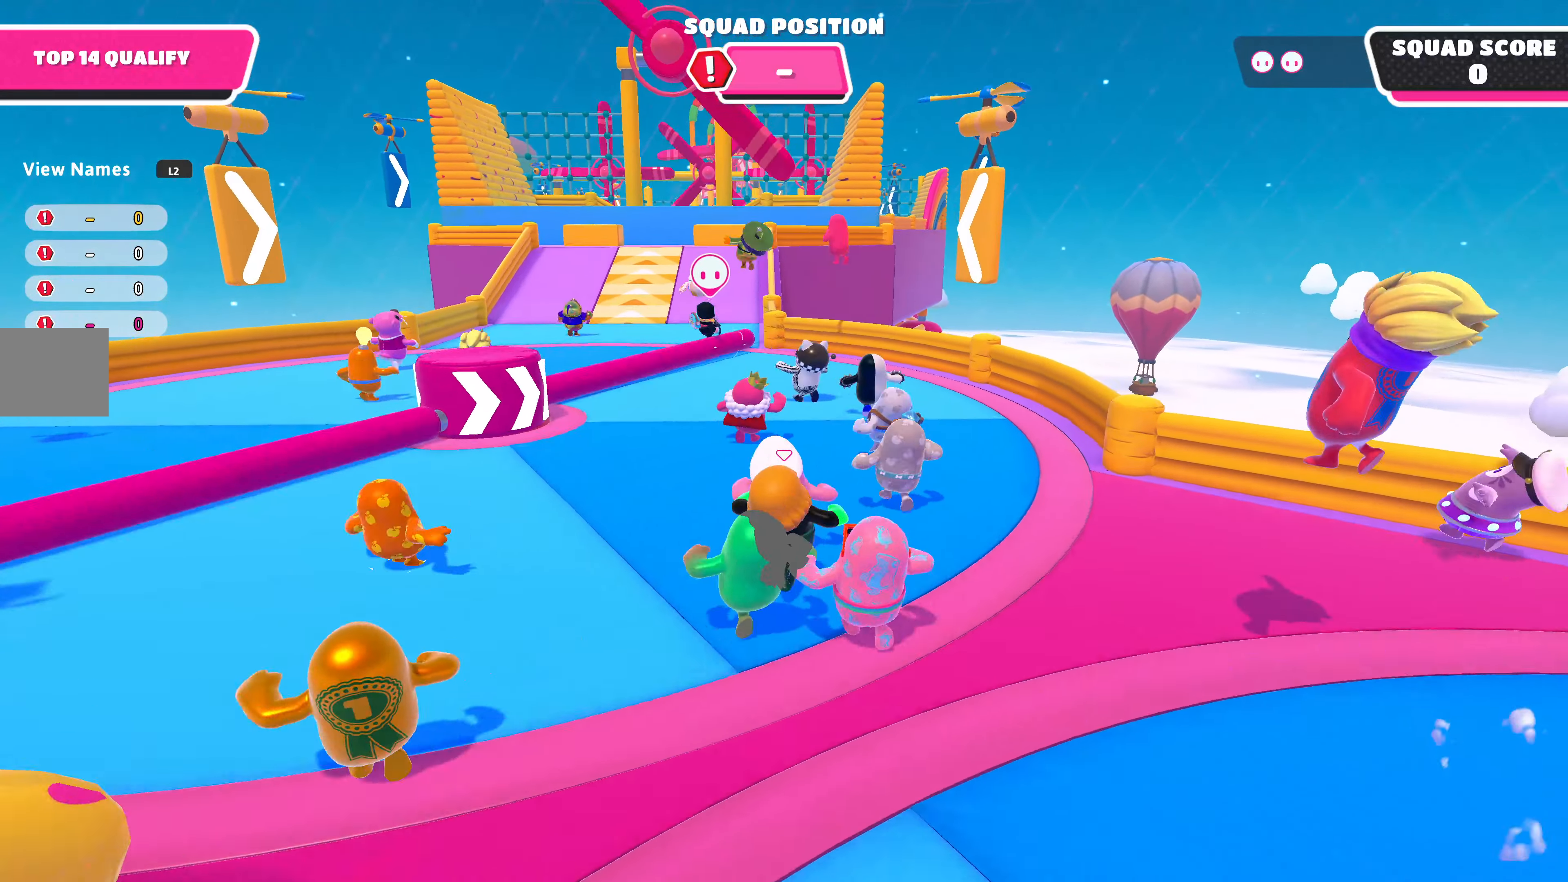
{"buttons": [], "left_stick": "up", "right_stick": "center", "events": []}
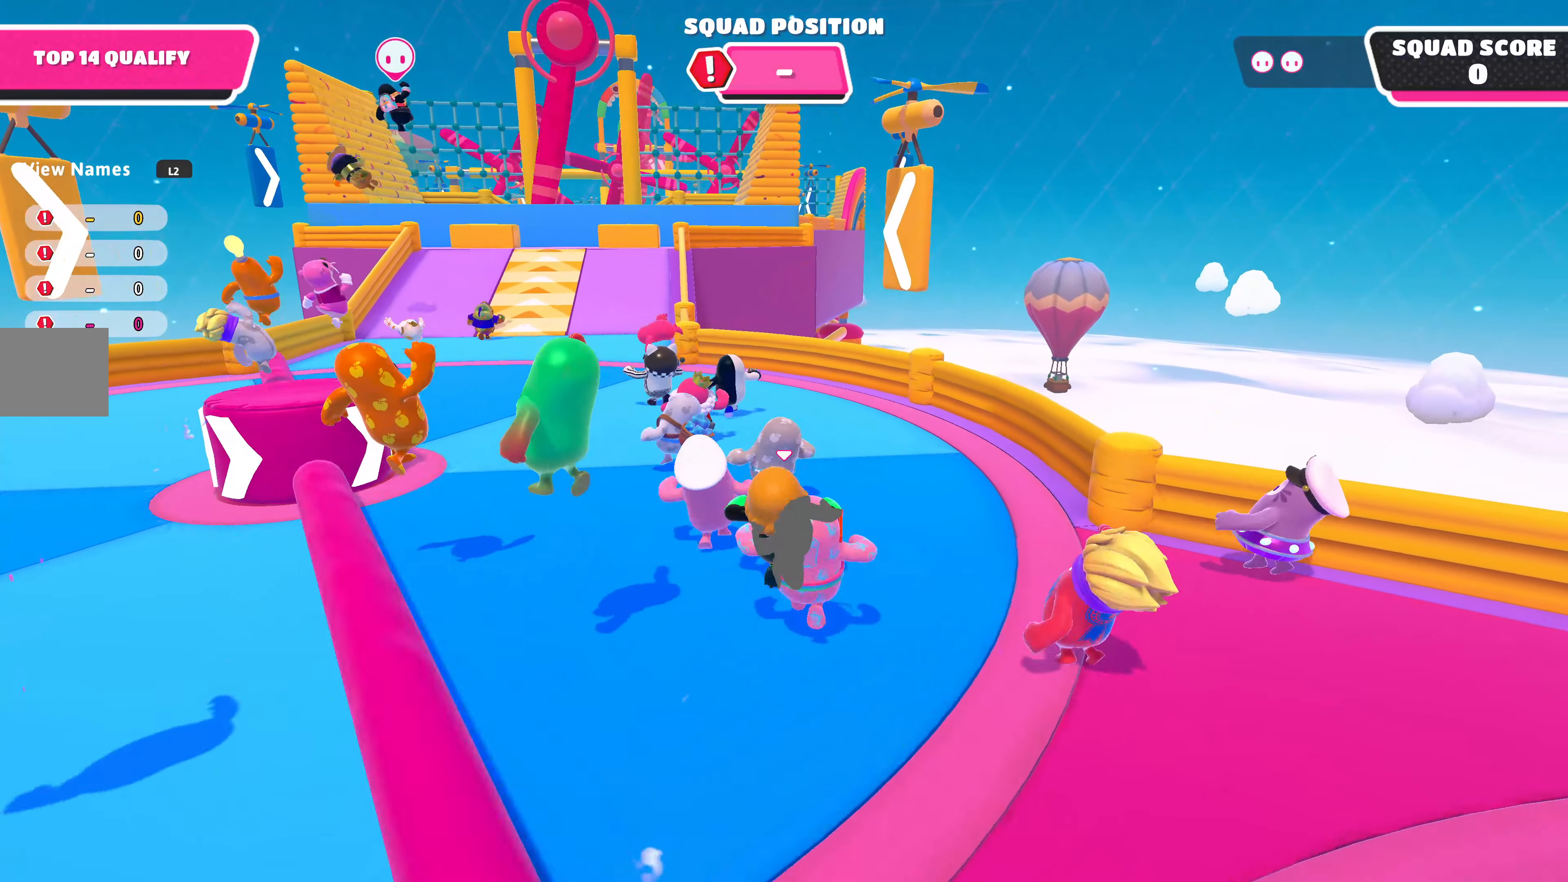
{"buttons": [], "left_stick": "up", "right_stick": "center", "events": [[234, "left_stick", "up-left"], [400, "CROSS", "down"], [400, "left_stick", "up"], [500, "CROSS", "up"]]}
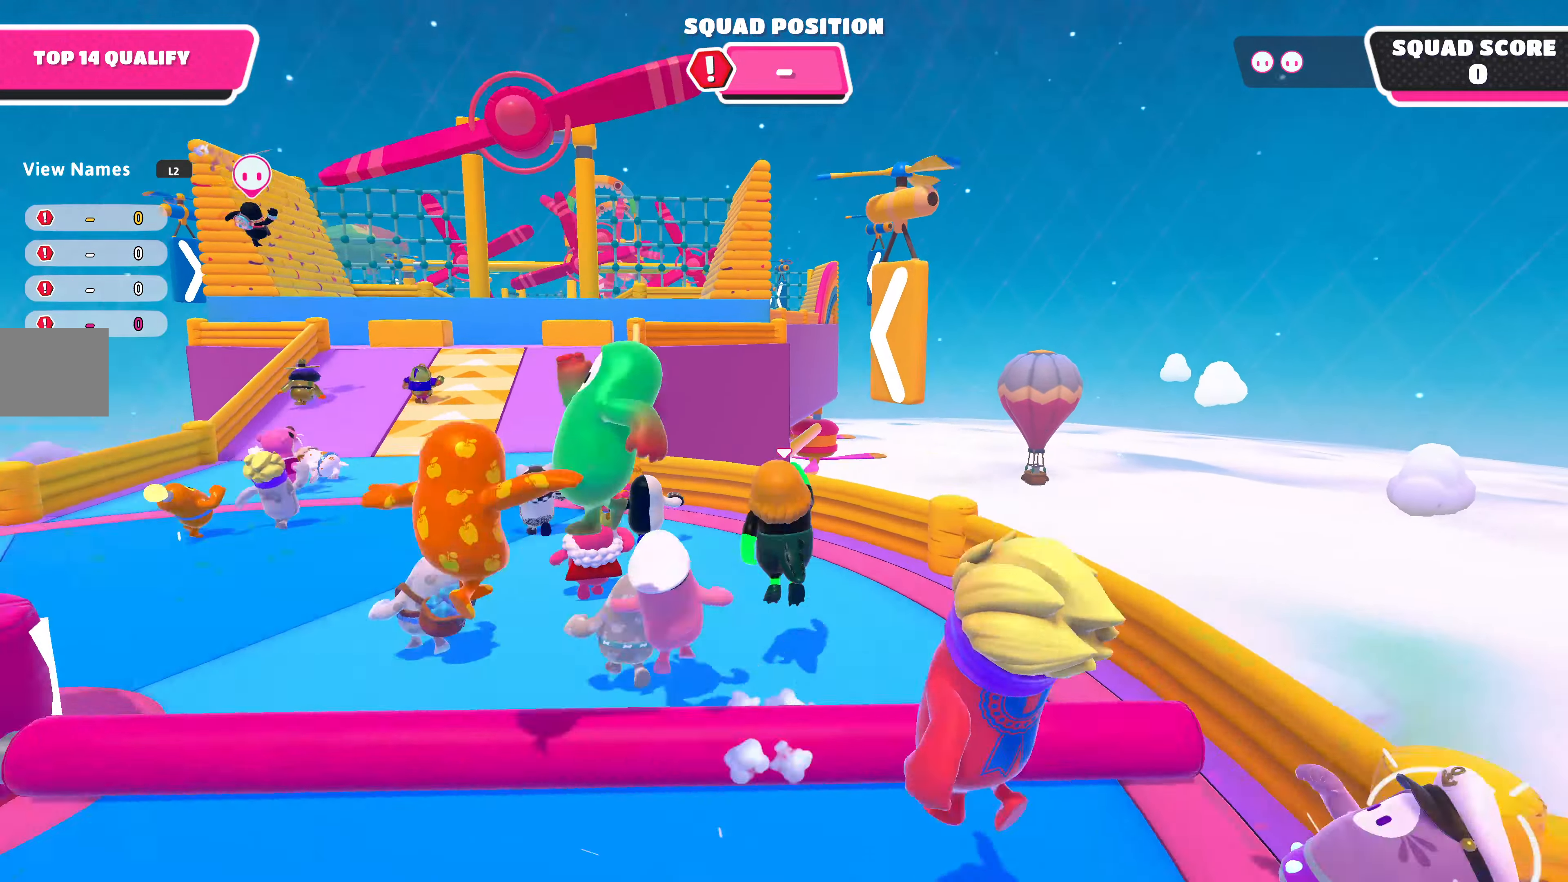
{"buttons": [], "left_stick": "up-left", "right_stick": "center", "events": [[100, "left_stick", "up-left"]]}
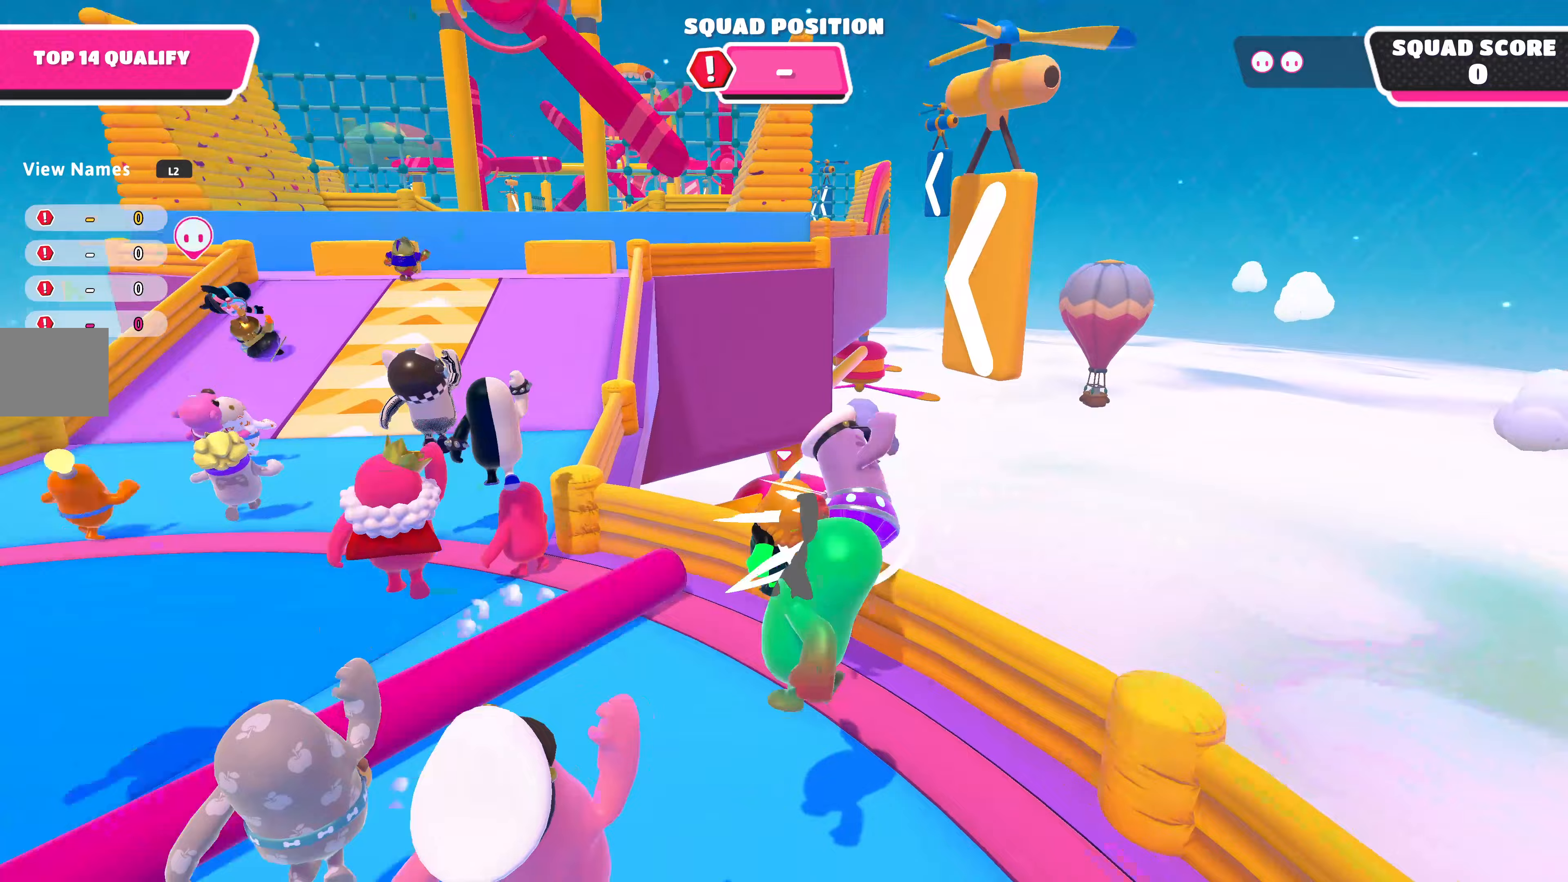
{"buttons": [], "left_stick": "up-left", "right_stick": "down-left", "events": [[433, "right_stick", "down-left"]]}
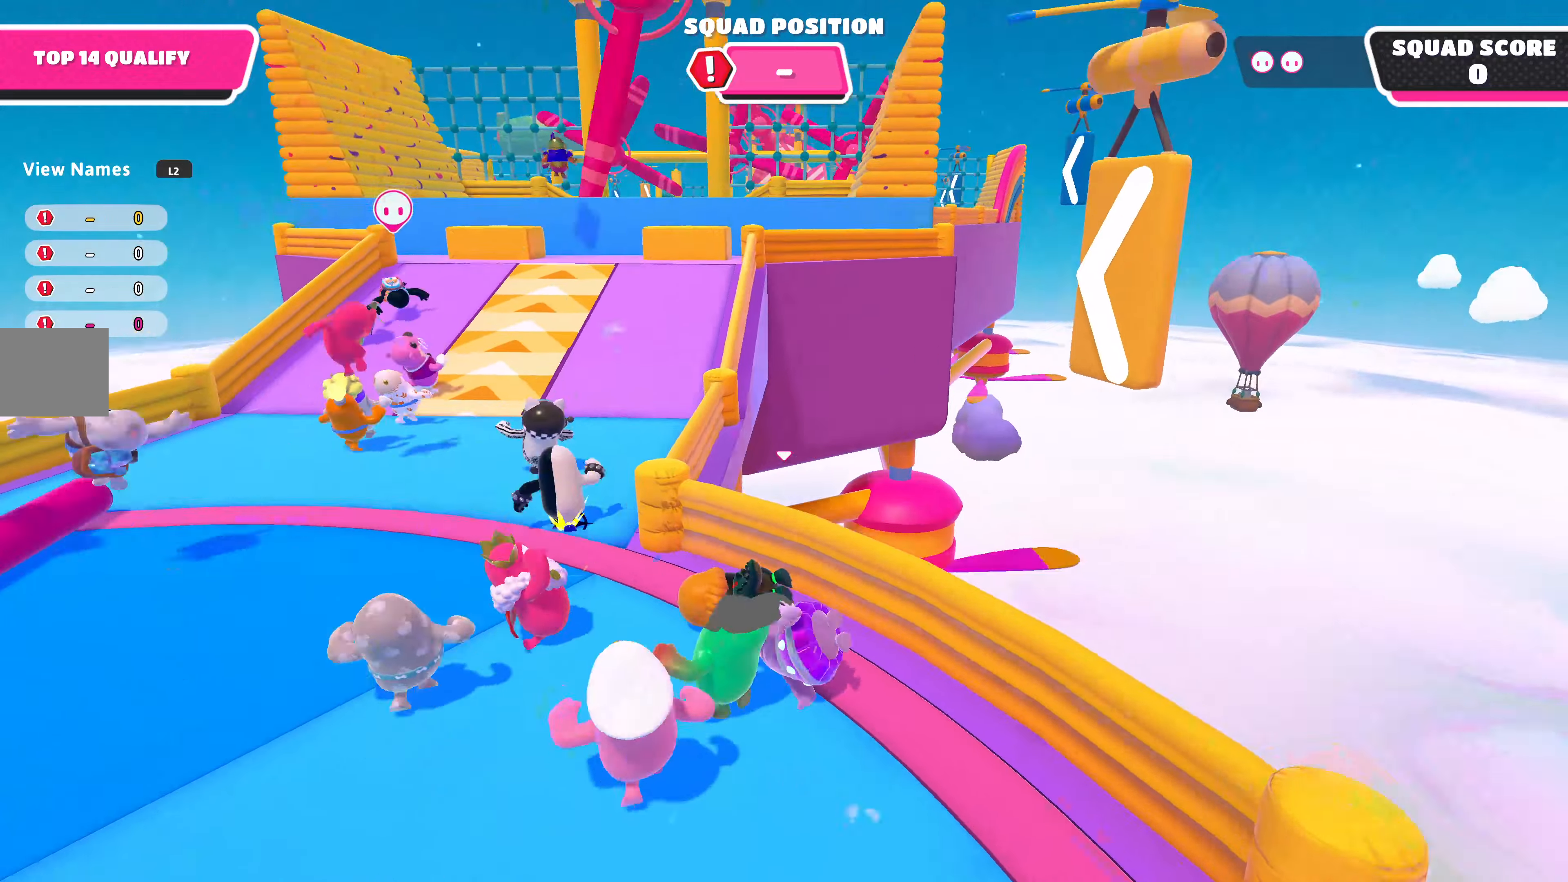
{"buttons": [], "left_stick": "up-left", "right_stick": "center", "events": [[133, "right_stick", "center"]]}
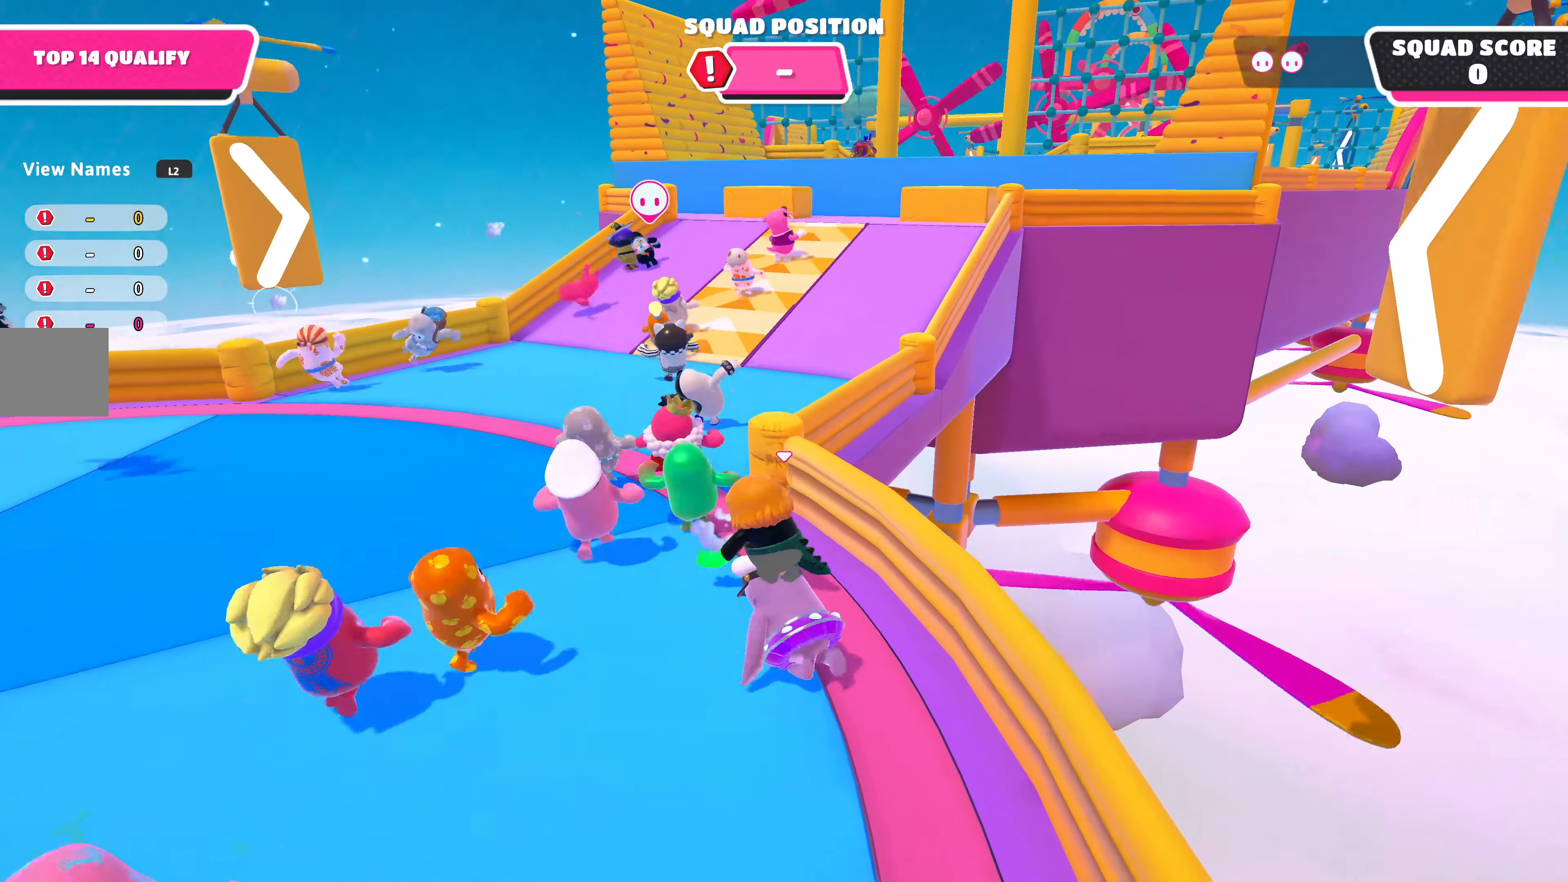
{"buttons": [], "left_stick": "up", "right_stick": "right", "events": [[233, "left_stick", "up"], [433, "right_stick", "right"]]}
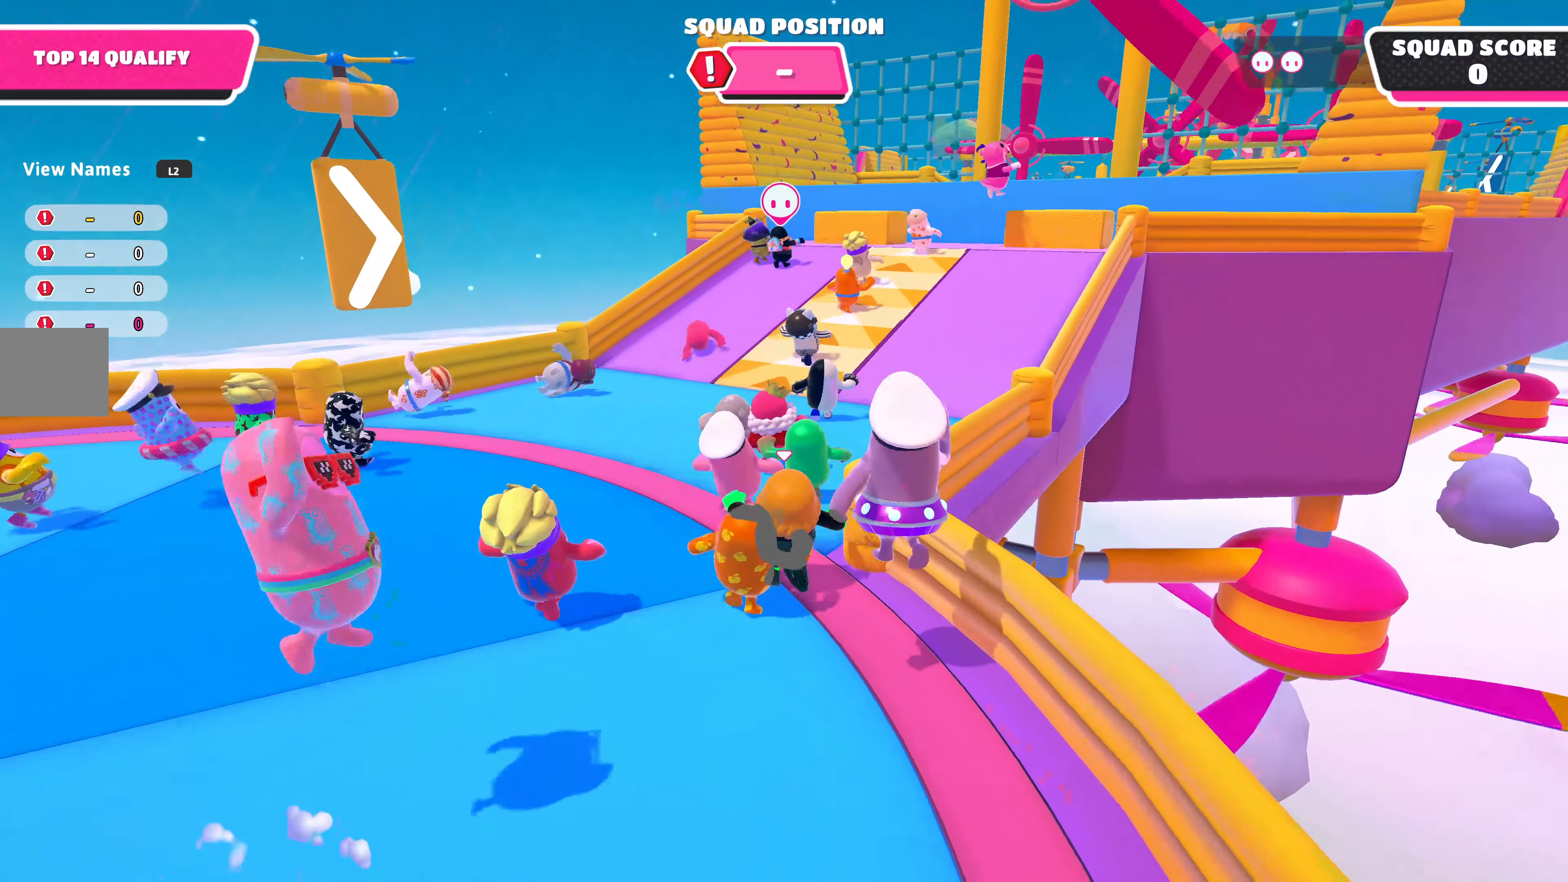
{"buttons": [], "left_stick": "up", "right_stick": "center", "events": [[100, "right_stick", "center"]]}
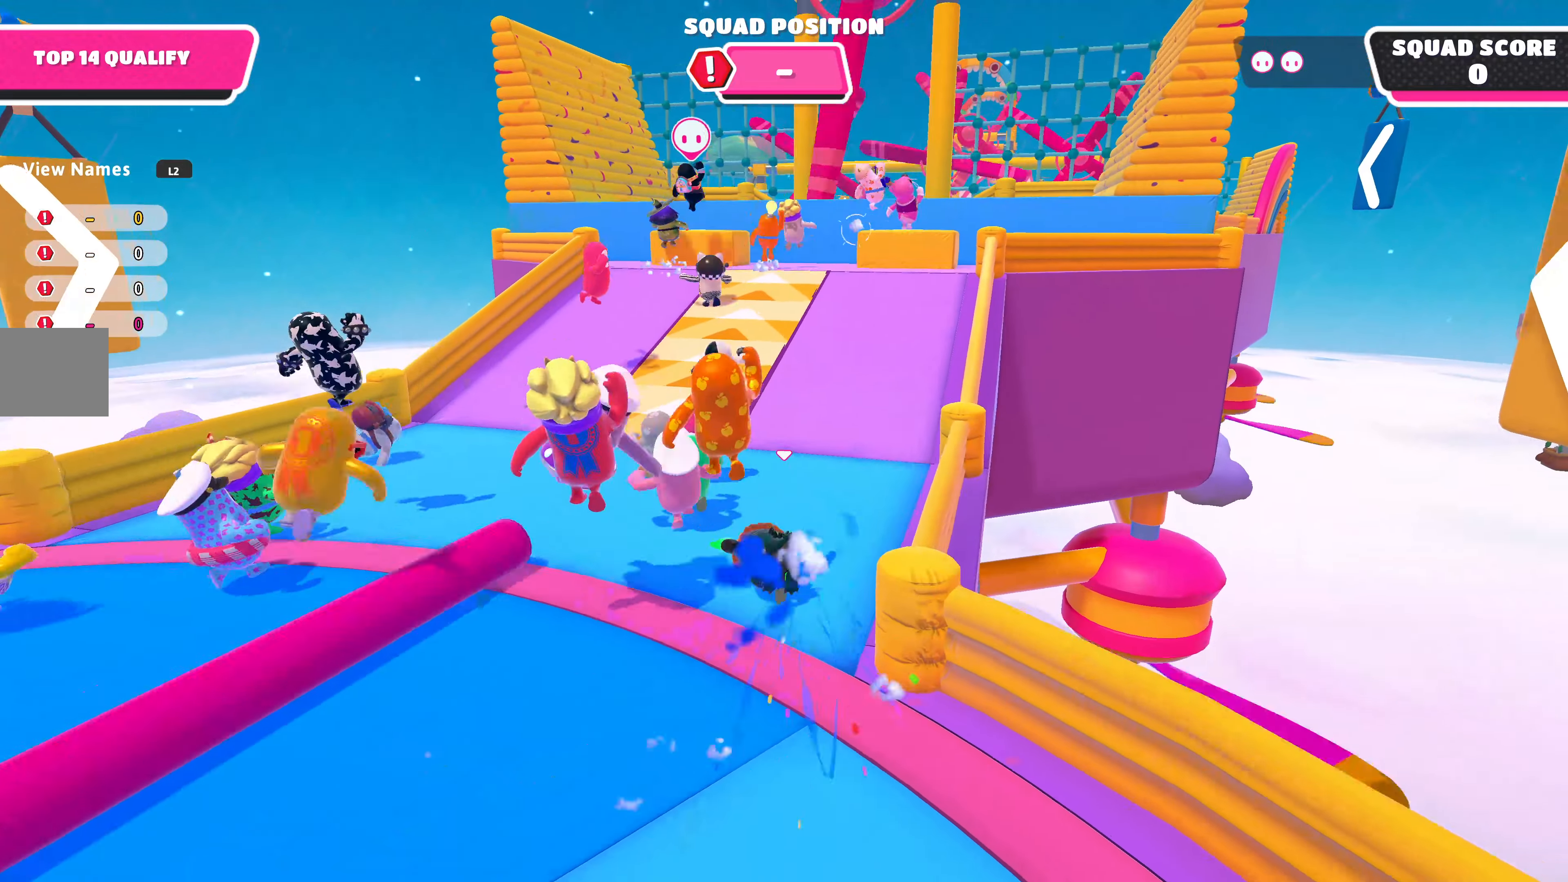
{"buttons": [], "left_stick": "up-left", "right_stick": "center", "events": [[267, "left_stick", "up-left"]]}
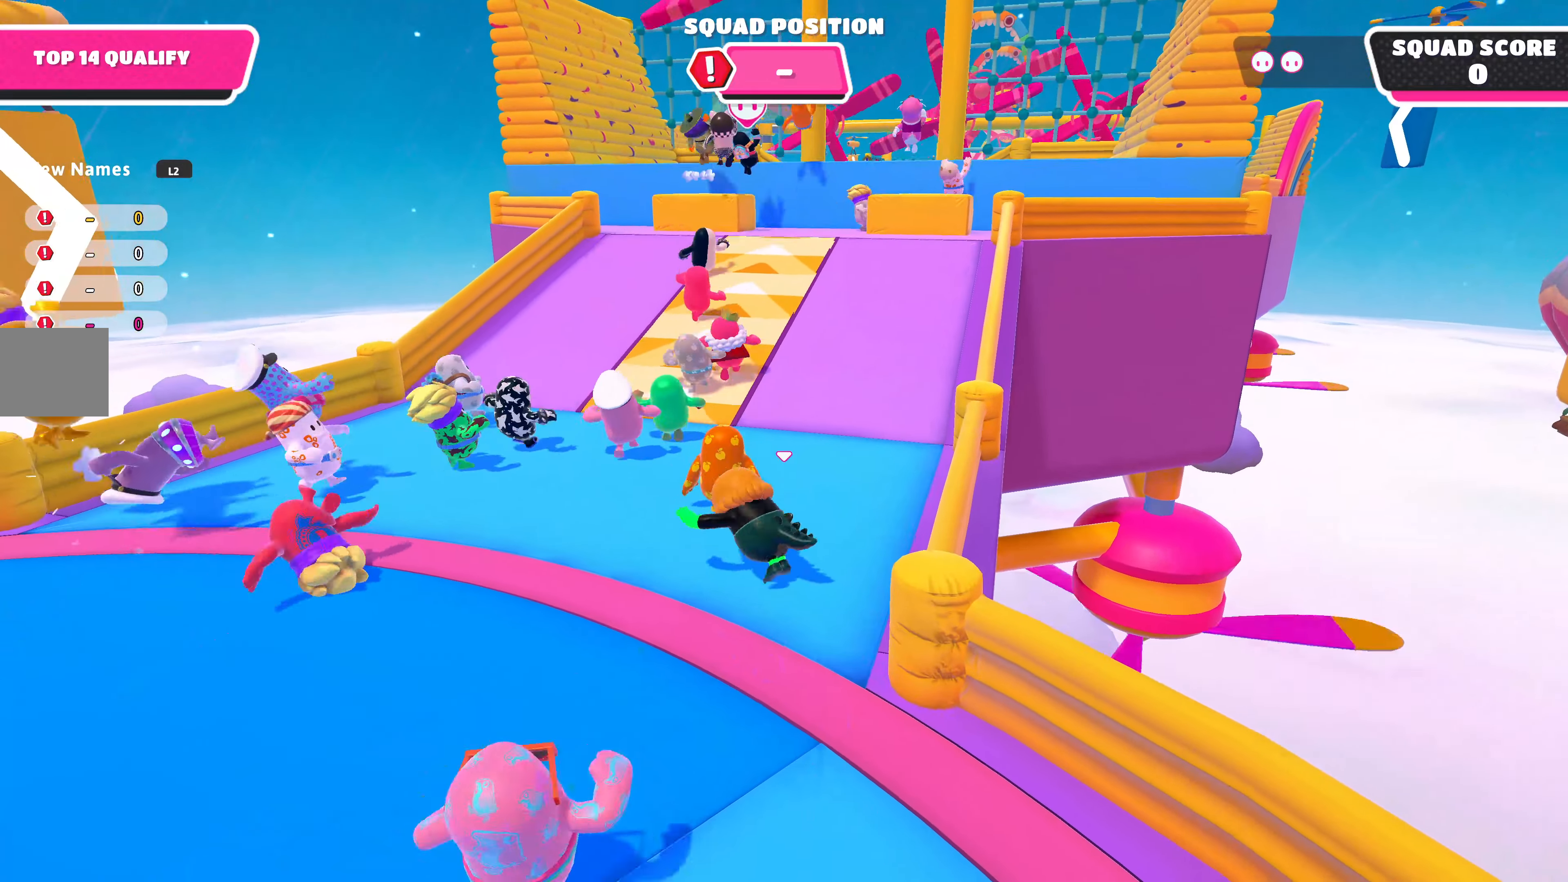
{"buttons": [], "left_stick": "up", "right_stick": "down-right", "events": [[433, "left_stick", "up"], [500, "right_stick", "down-right"]]}
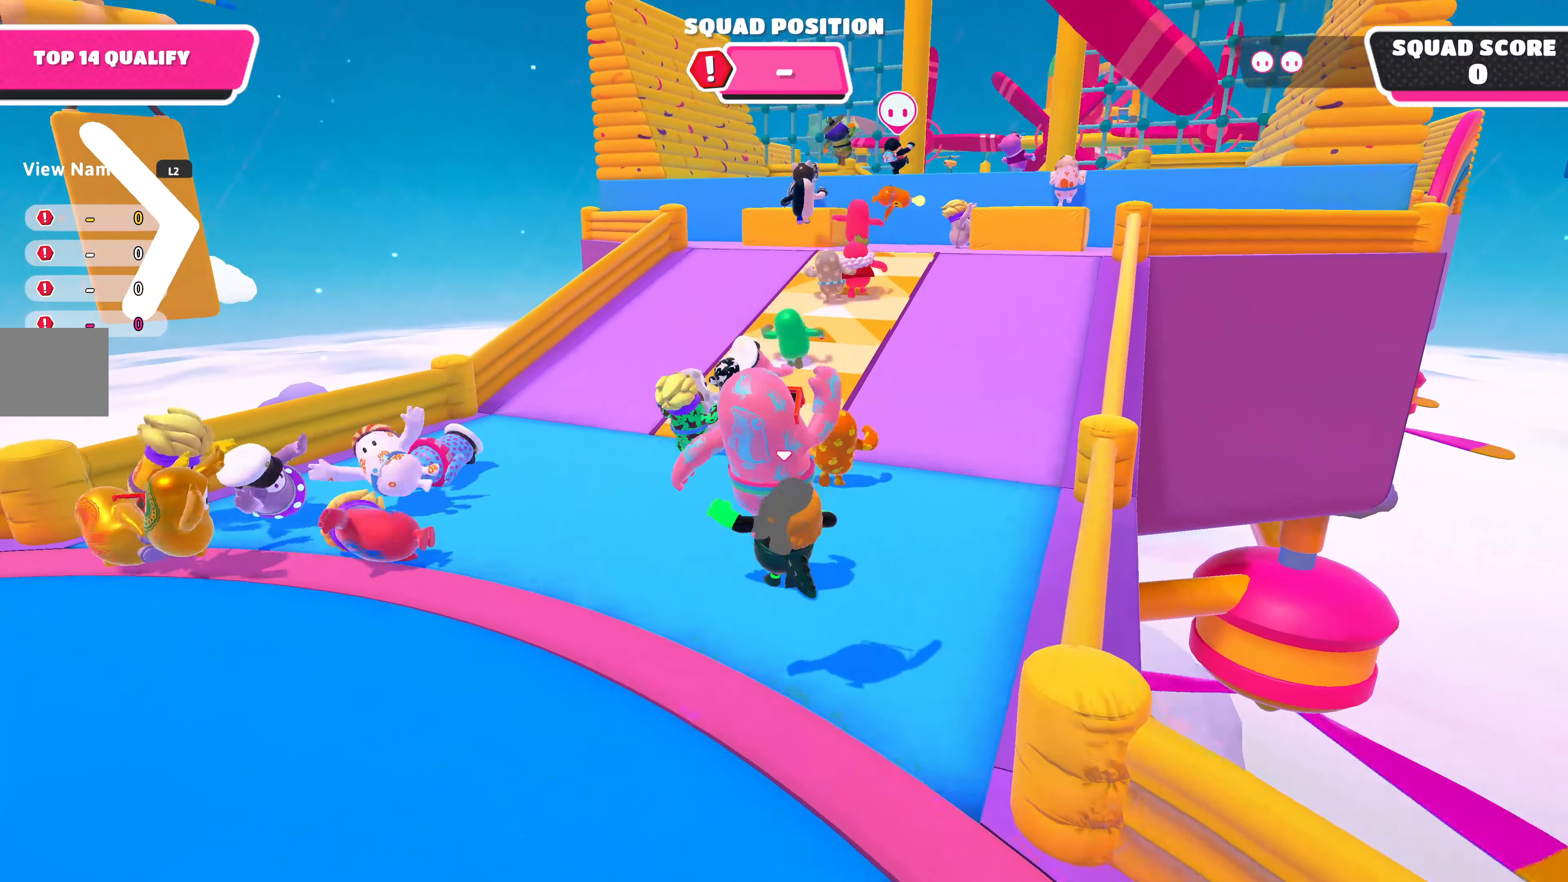
{"buttons": [], "left_stick": "up", "right_stick": "center", "events": [[67, "right_stick", "right"], [167, "right_stick", "center"]]}
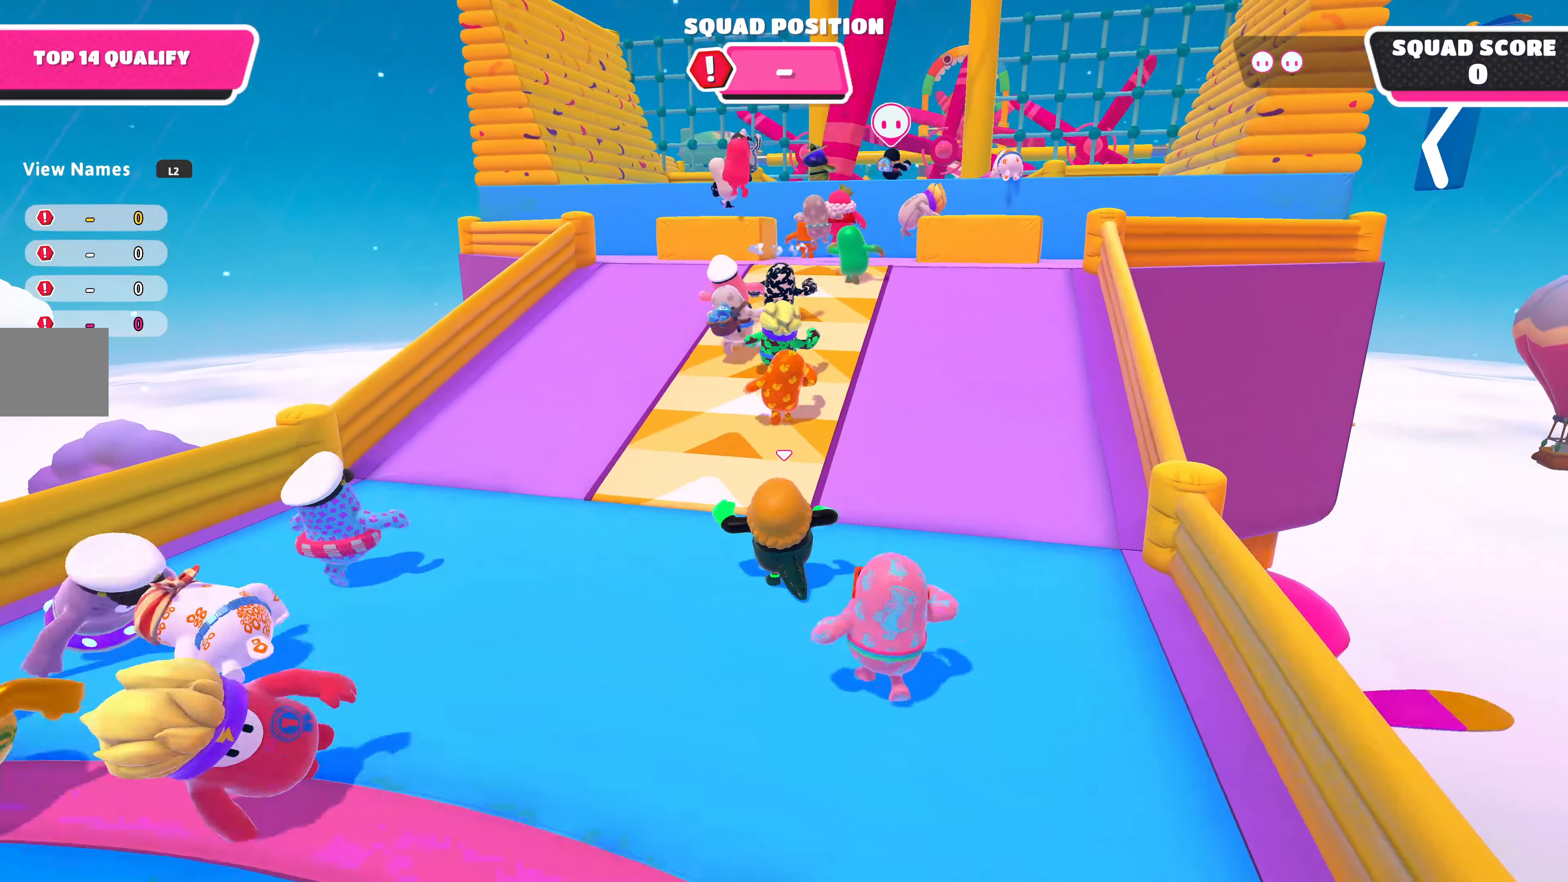
{"buttons": [], "left_stick": "up", "right_stick": "center", "events": [[367, "right_stick", "right"], [500, "right_stick", "center"]]}
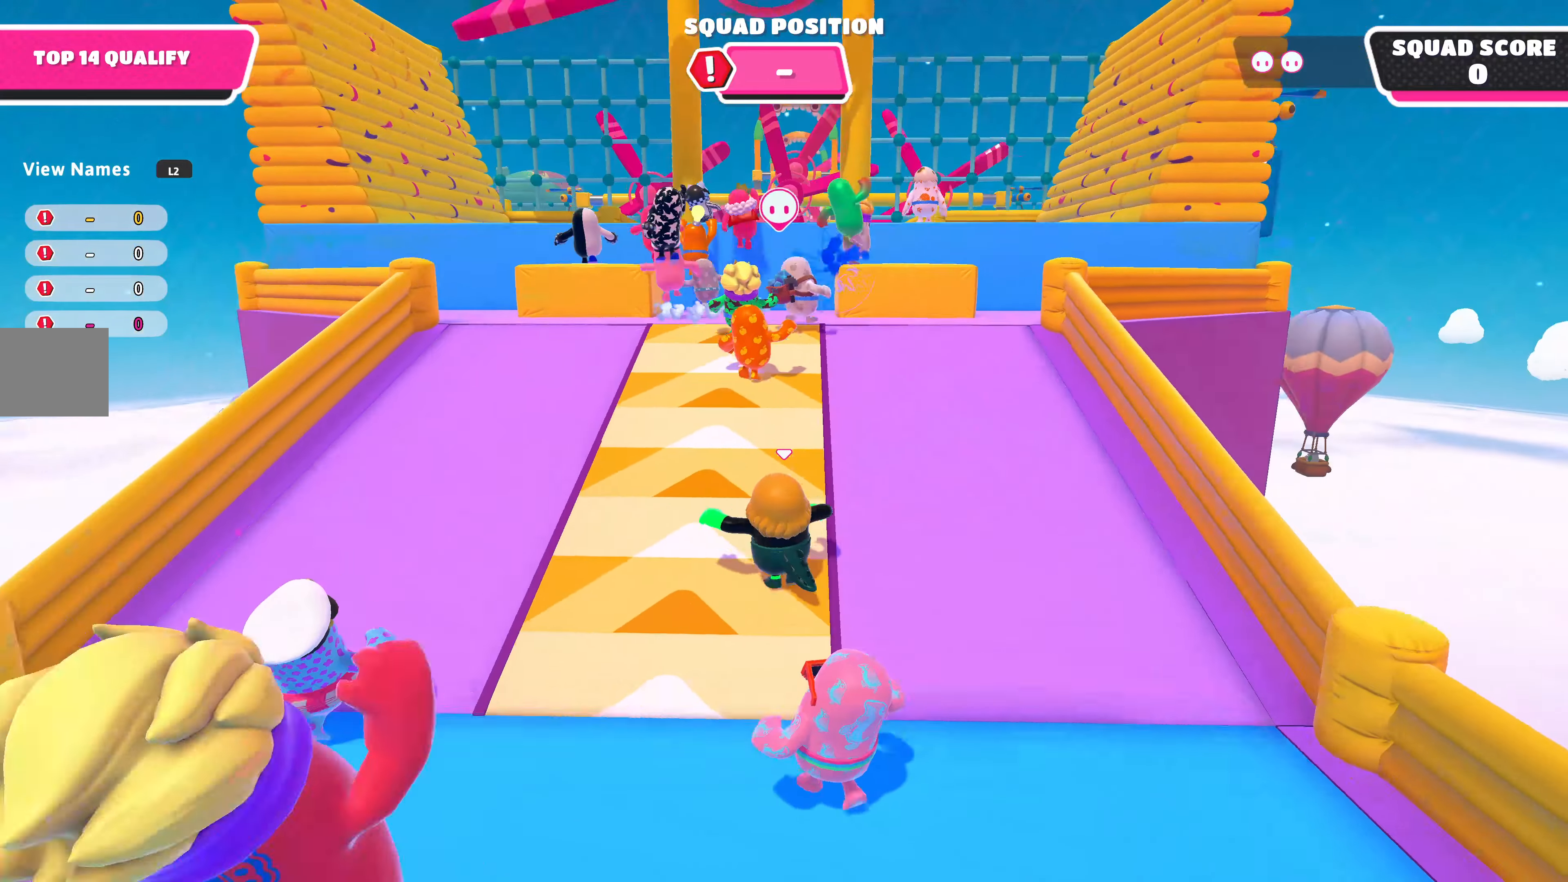
{"buttons": [], "left_stick": "up-right", "right_stick": "center", "events": [[433, "left_stick", "up-right"]]}
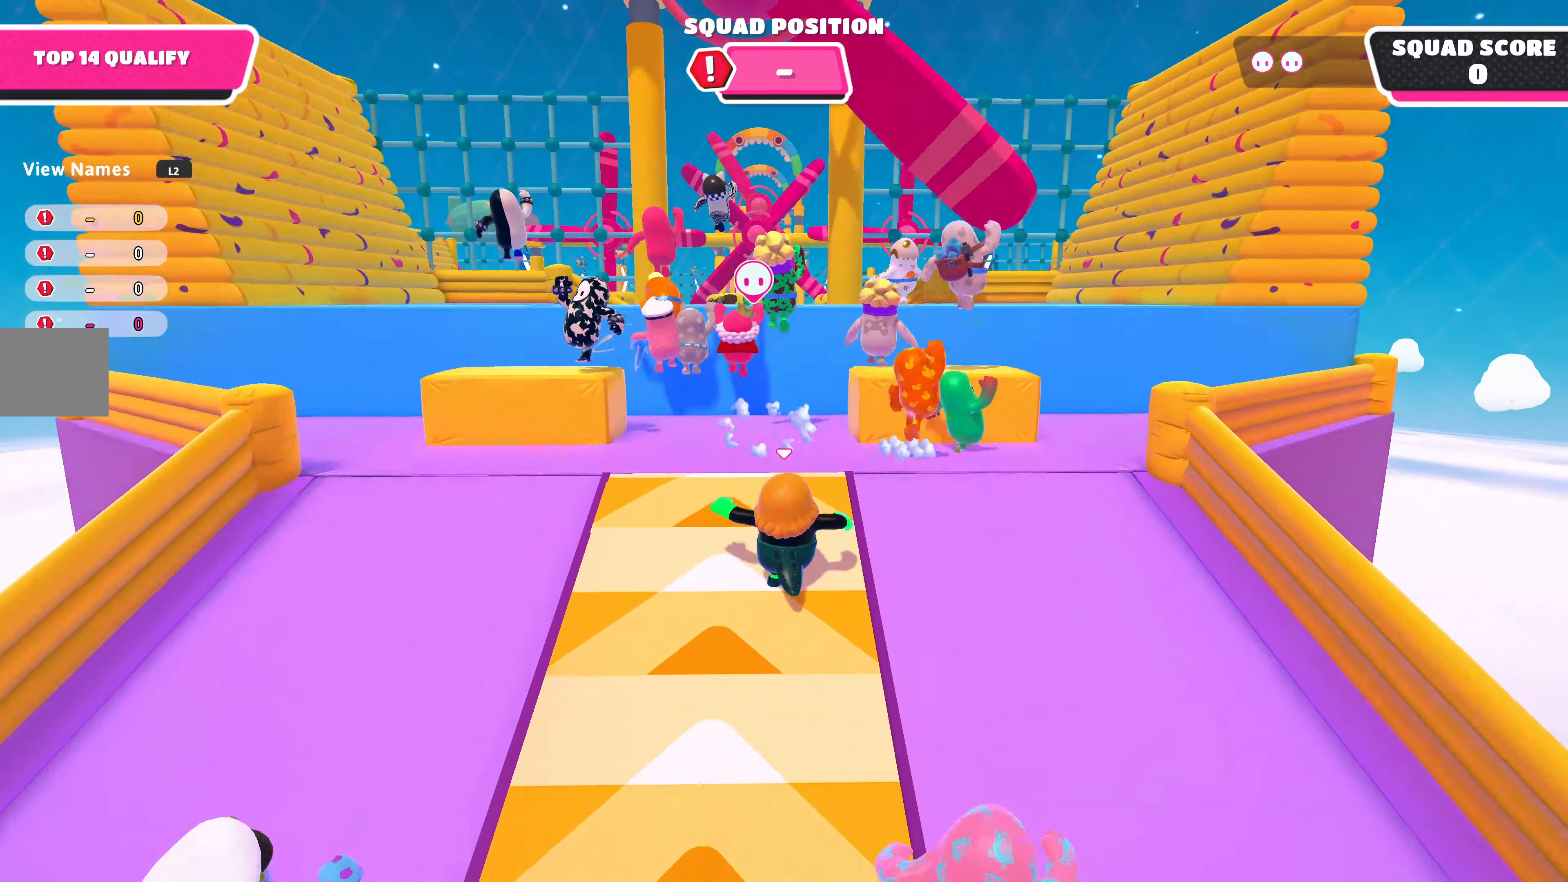
{"buttons": [], "left_stick": "up", "right_stick": "center", "events": [[200, "CROSS", "down"], [300, "CROSS", "up"], [433, "left_stick", "up"]]}